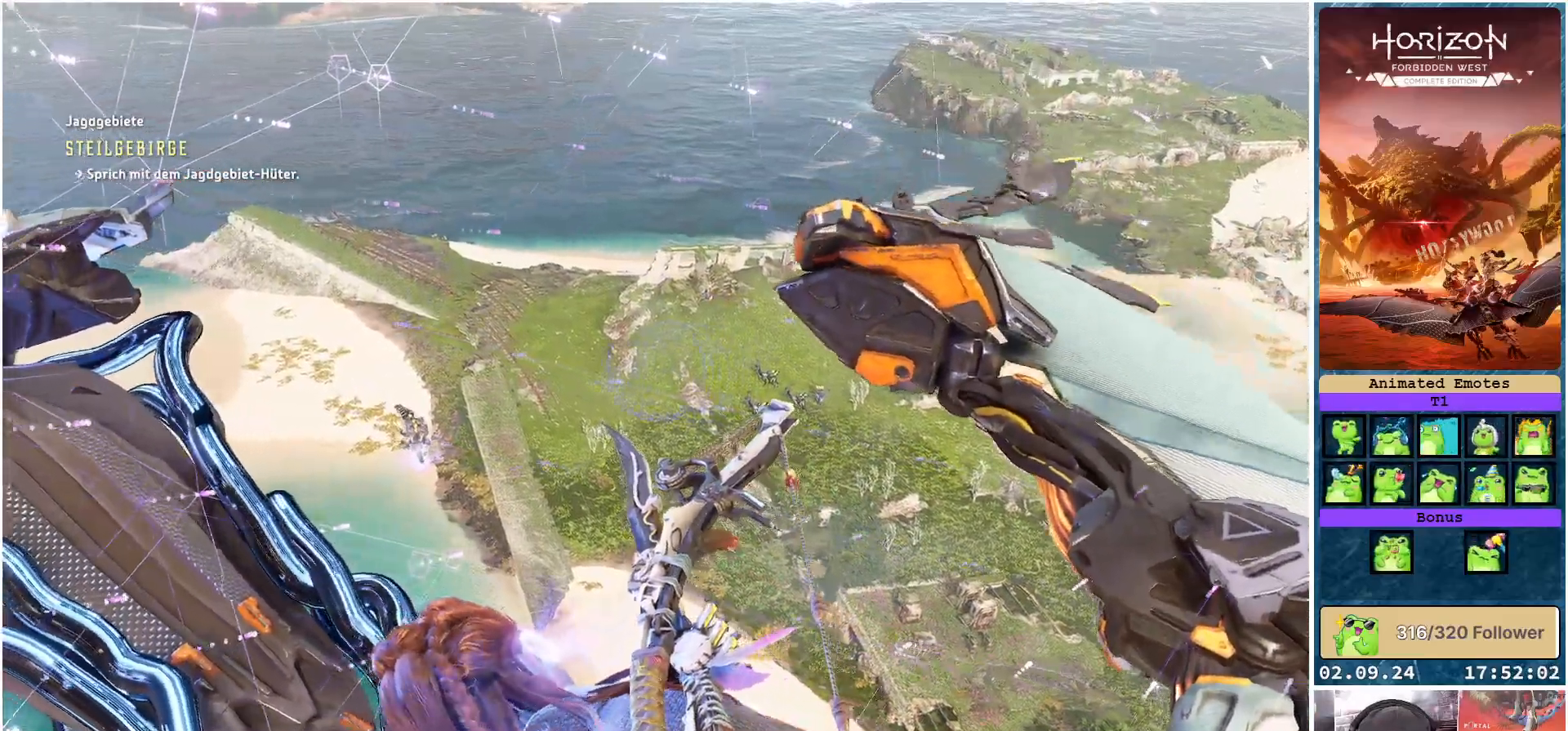
Gameplay with a controller (Xbox layout); each line is a JSON object with the inputs held at the frame after it. "events" lists button and stick changes between this image and that frame as [ms after this image, input, new state], when the widget could be followed in between.
{"buttons": [], "left_stick": "center", "right_stick": "left", "events": []}
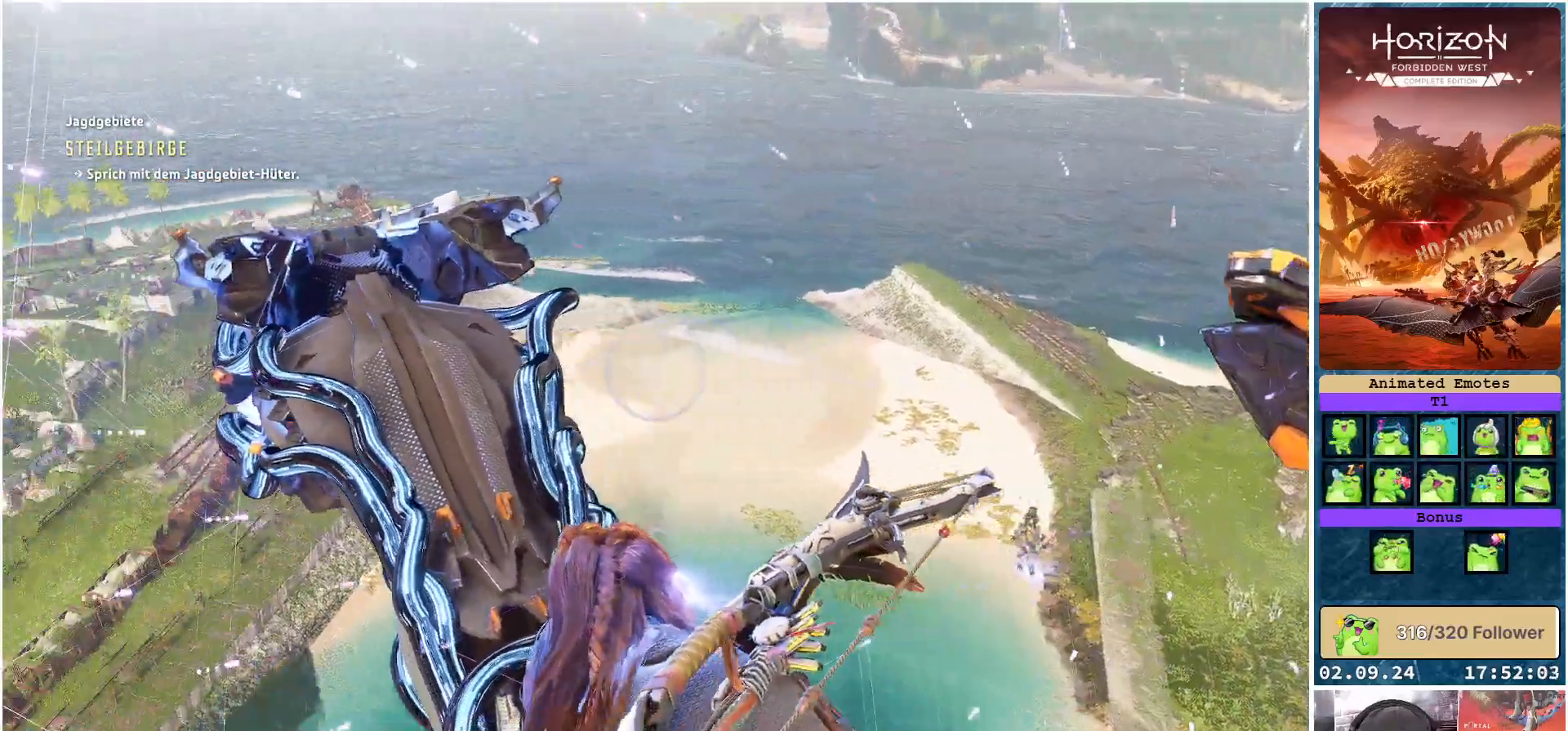
{"buttons": [], "left_stick": "center", "right_stick": "left", "events": []}
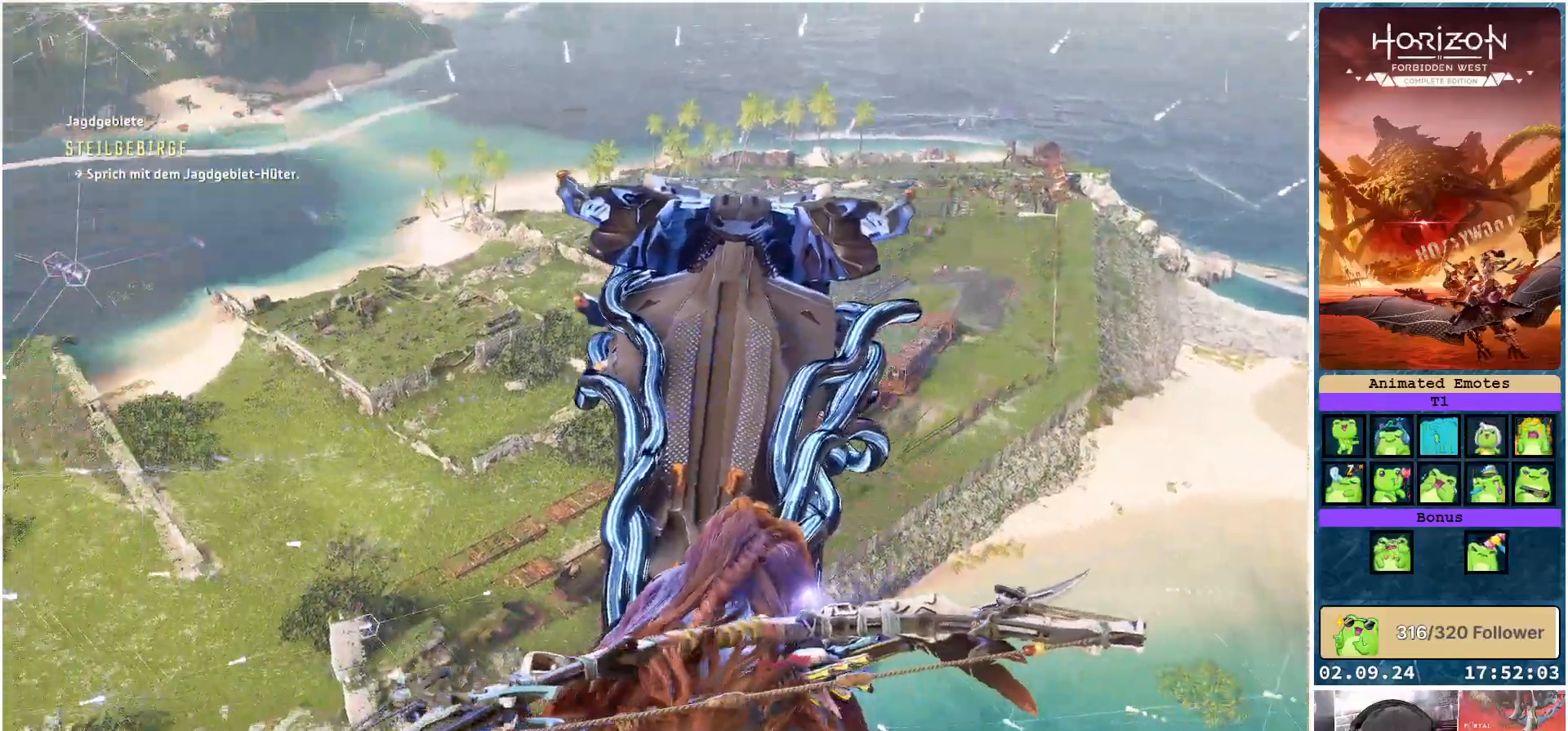
{"buttons": [], "left_stick": "center", "right_stick": "center", "events": [[267, "right_stick", "center"]]}
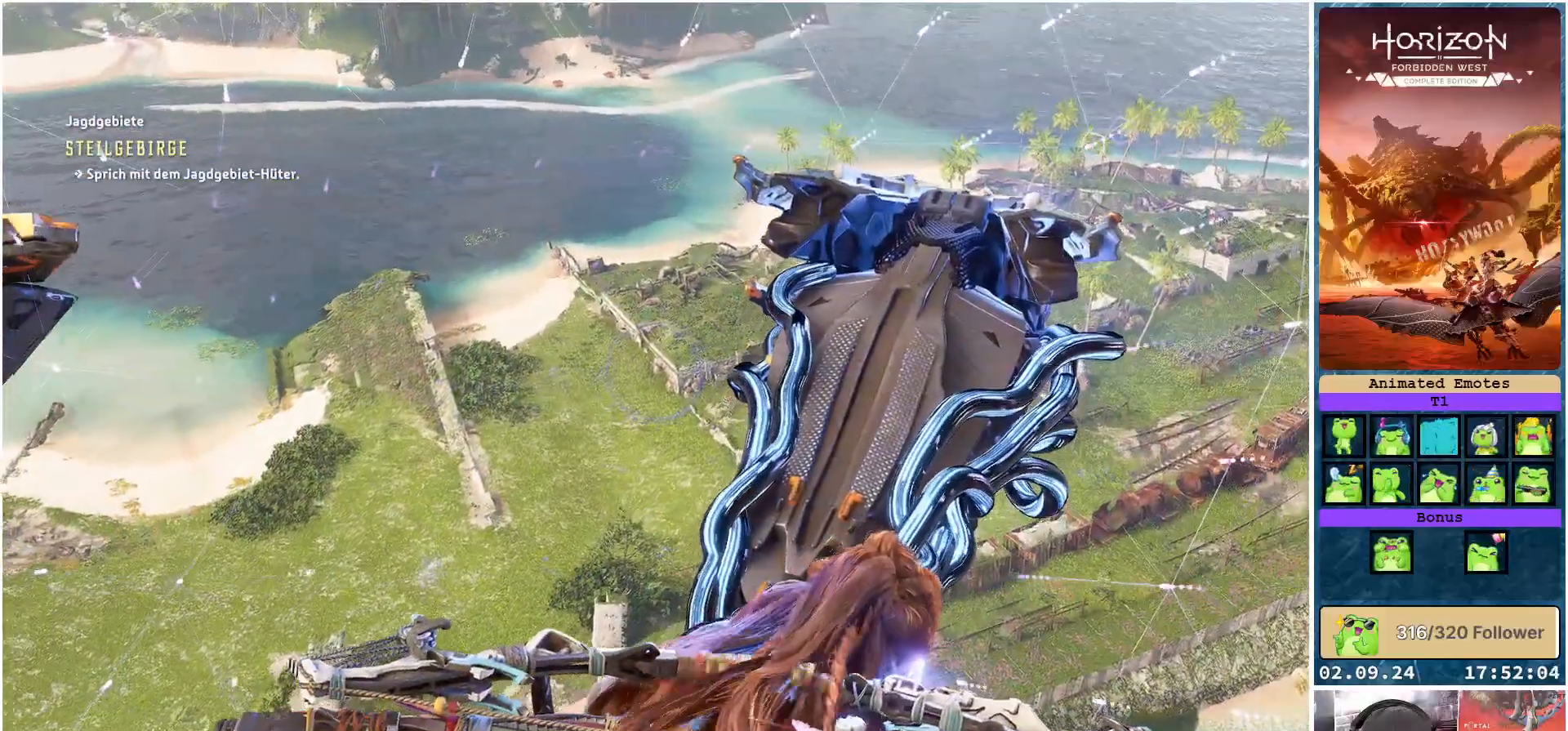
{"buttons": [], "left_stick": "center", "right_stick": "left", "events": [[117, "right_stick", "left"]]}
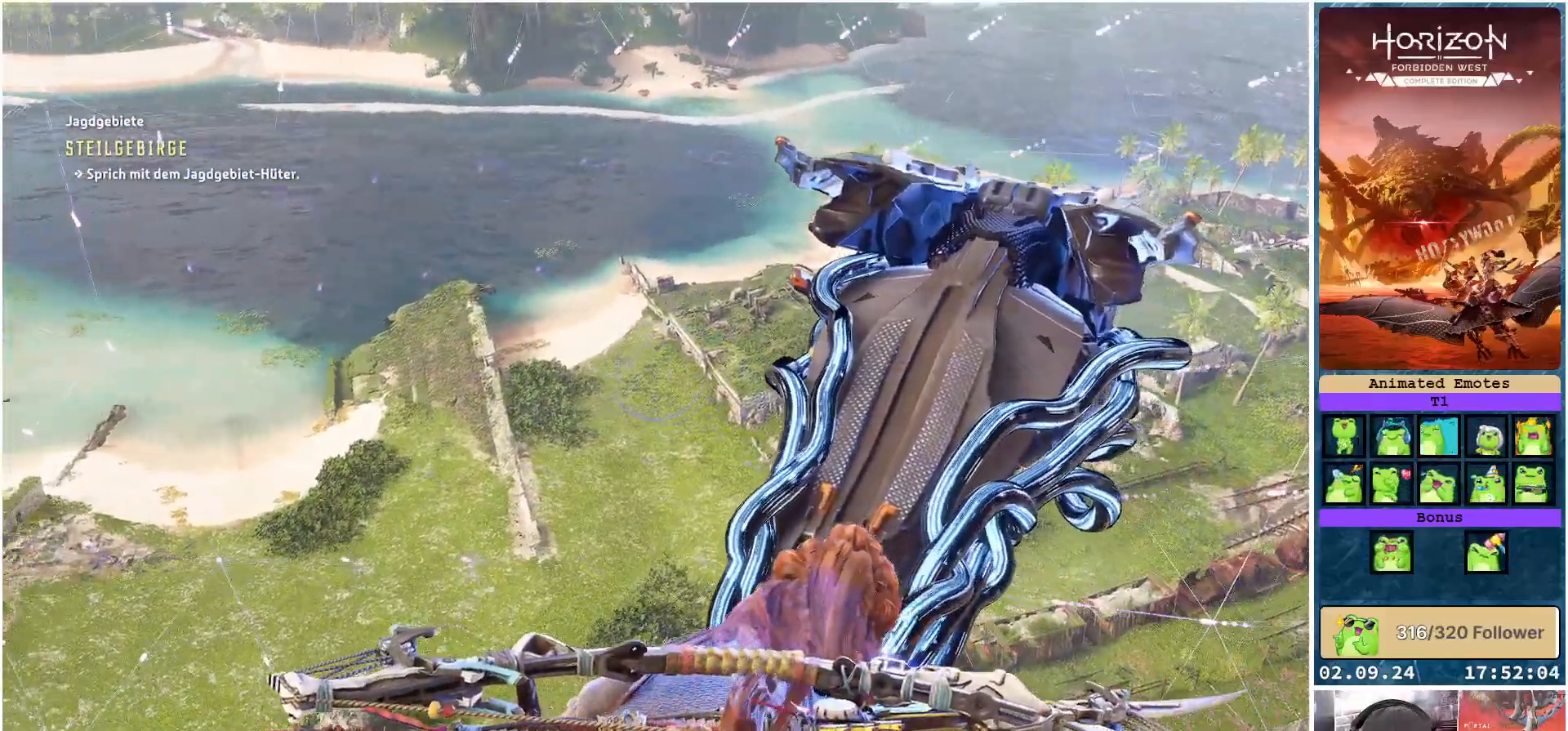
{"buttons": [], "left_stick": "center", "right_stick": "right", "events": [[200, "right_stick", "center"], [483, "right_stick", "right"]]}
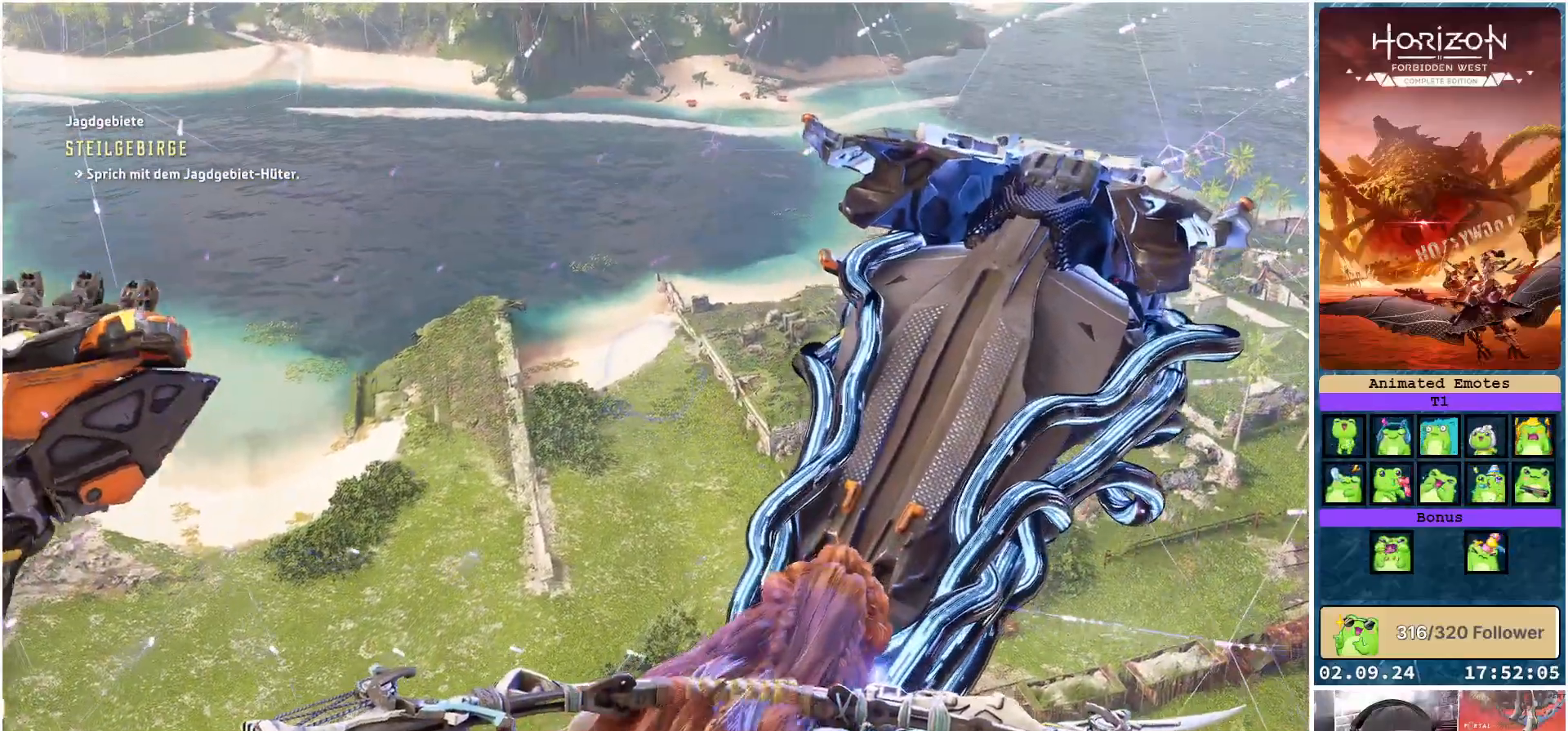
{"buttons": [], "left_stick": "center", "right_stick": "right", "events": []}
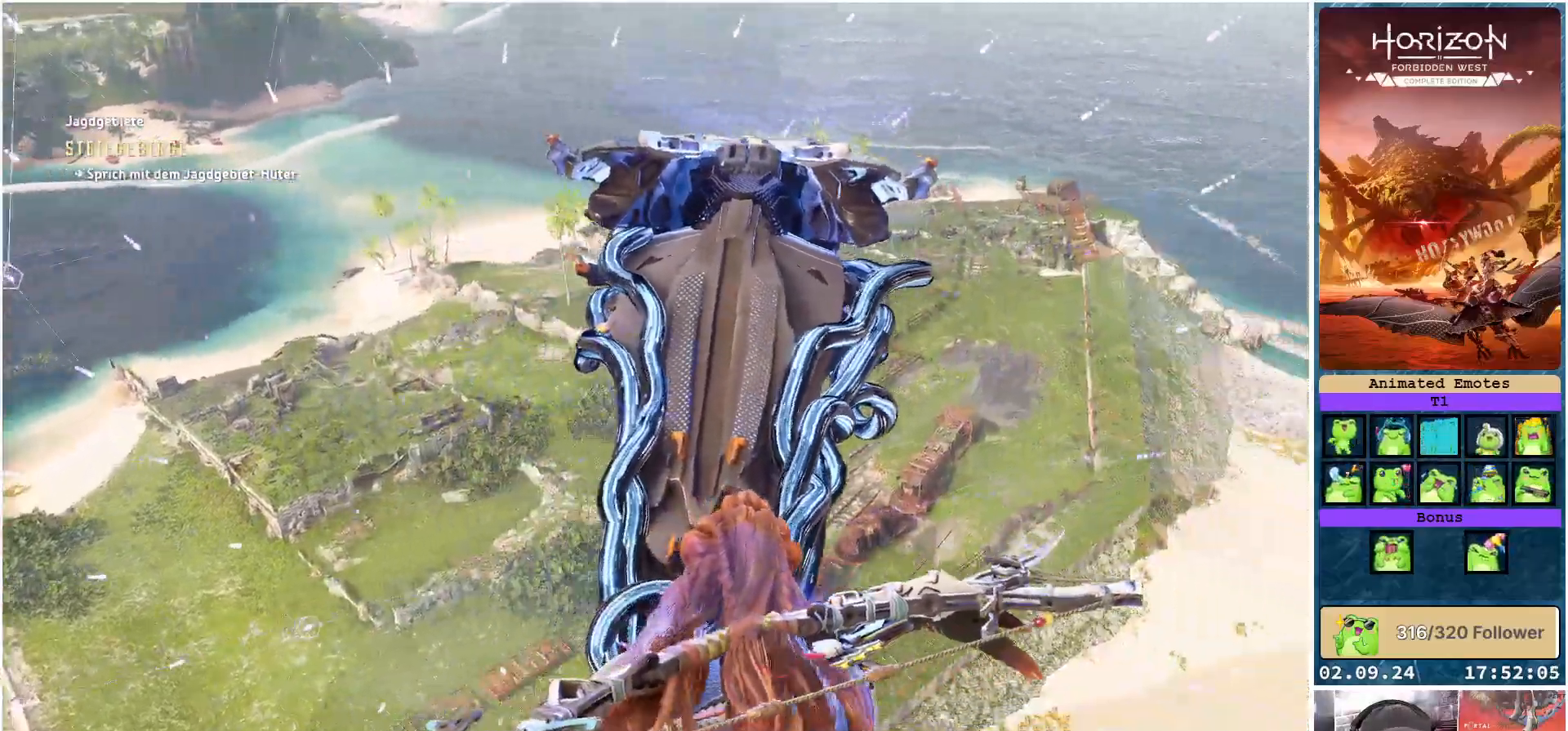
{"buttons": [], "left_stick": "center", "right_stick": "center", "events": [[117, "right_stick", "center"]]}
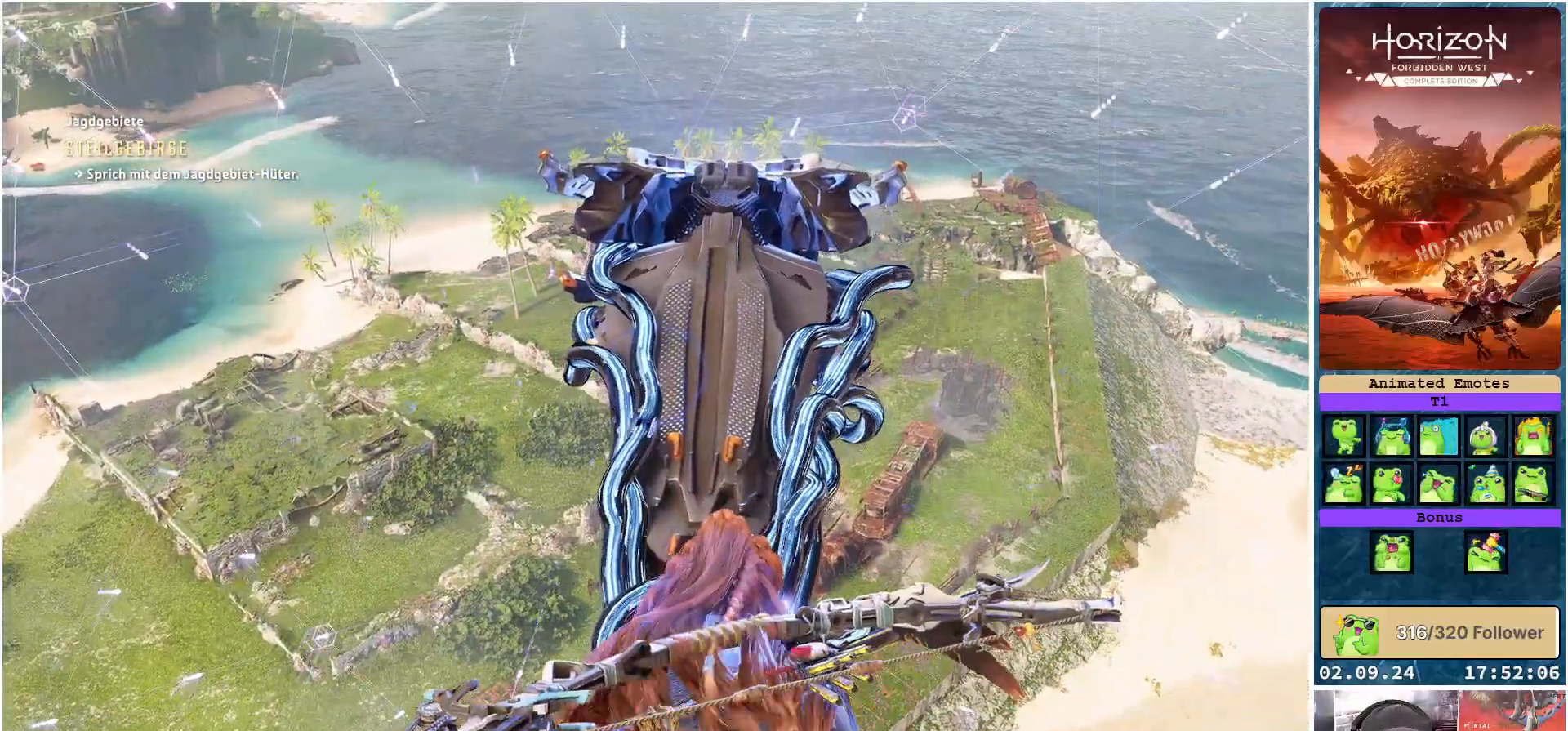
{"buttons": ["R3"], "left_stick": "center", "right_stick": "center", "events": [[483, "R3", "down"]]}
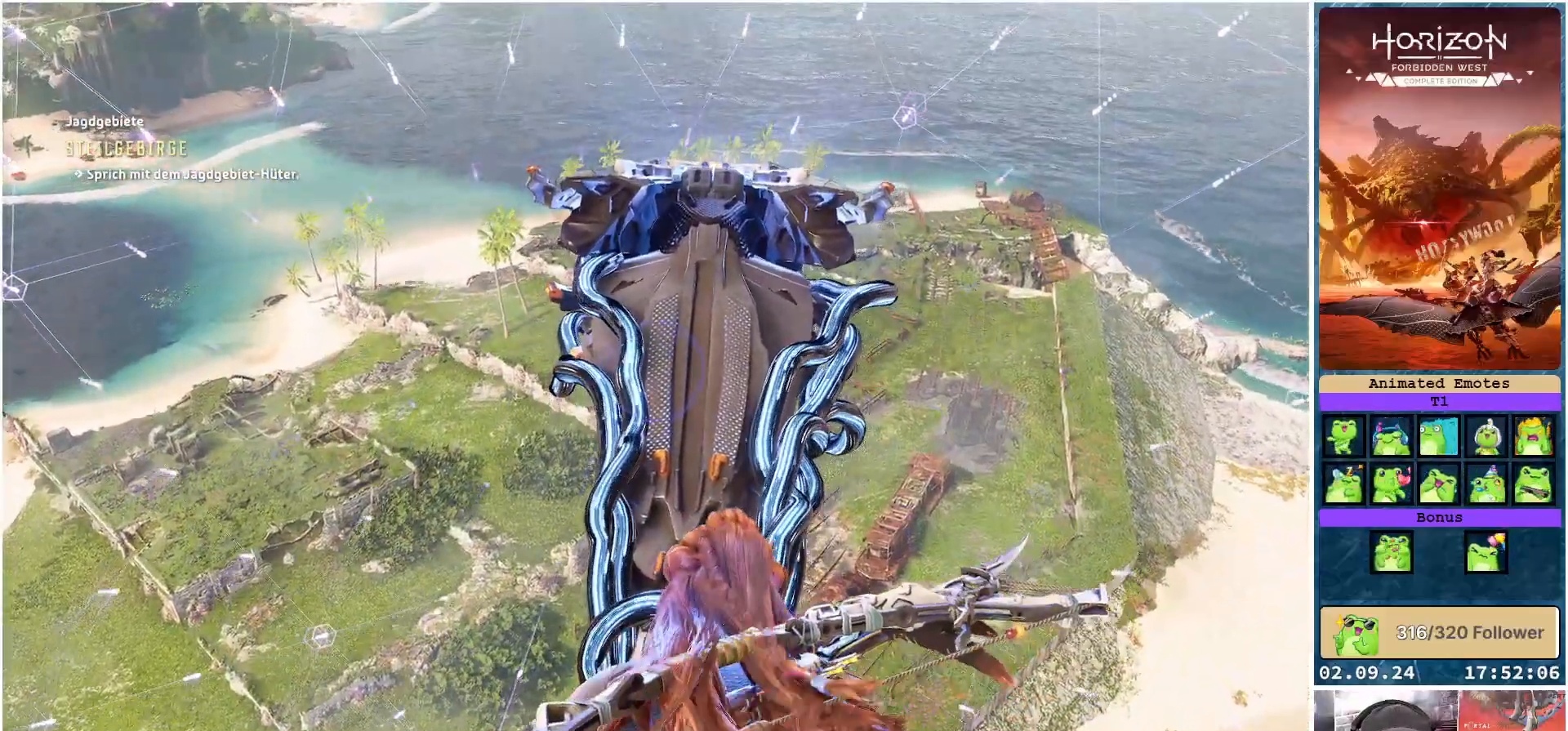
{"buttons": [], "left_stick": "center", "right_stick": "down", "events": [[67, "R3", "up"], [300, "right_stick", "down"]]}
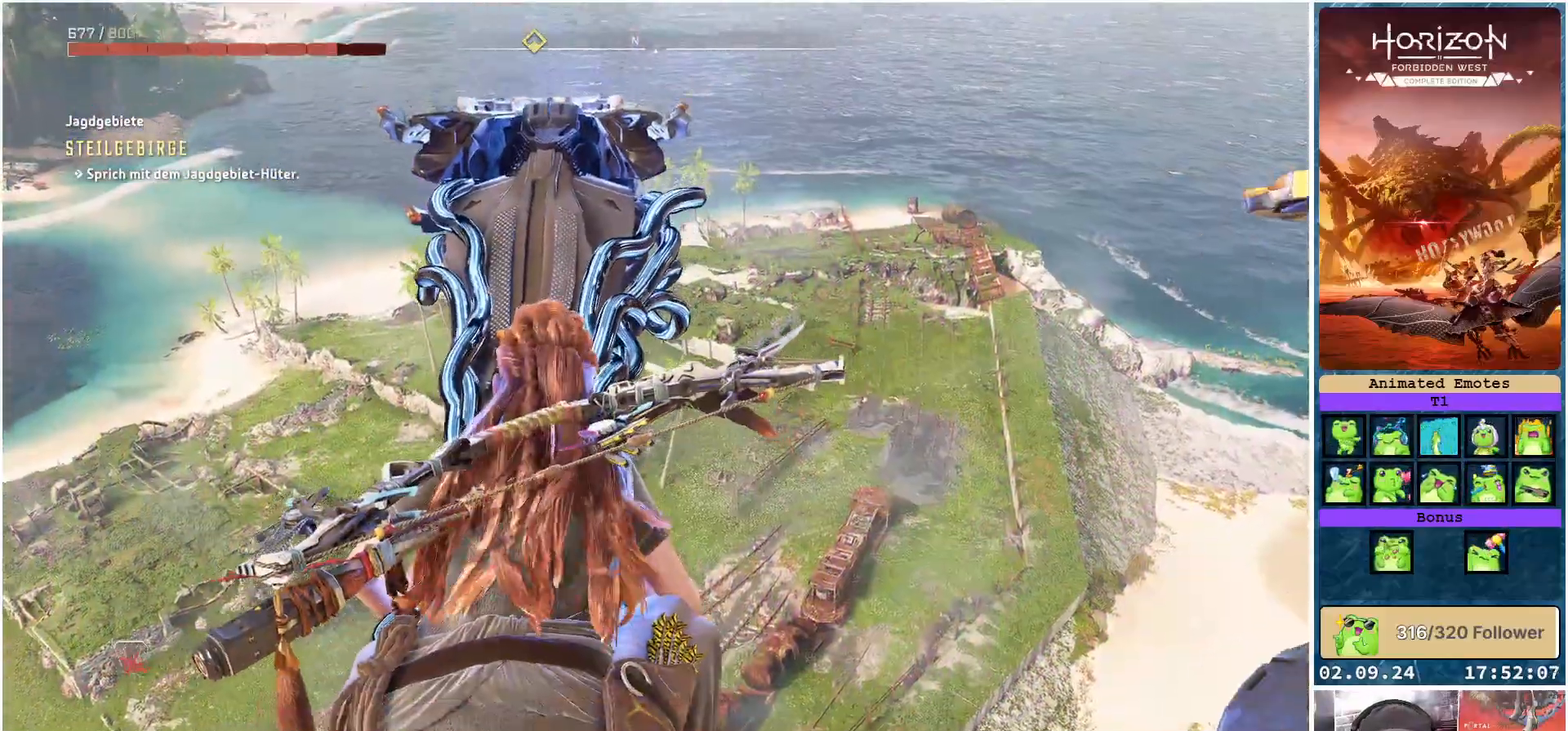
{"buttons": ["A"], "left_stick": "center", "right_stick": "center", "events": [[33, "right_stick", "center"], [200, "A", "down"]]}
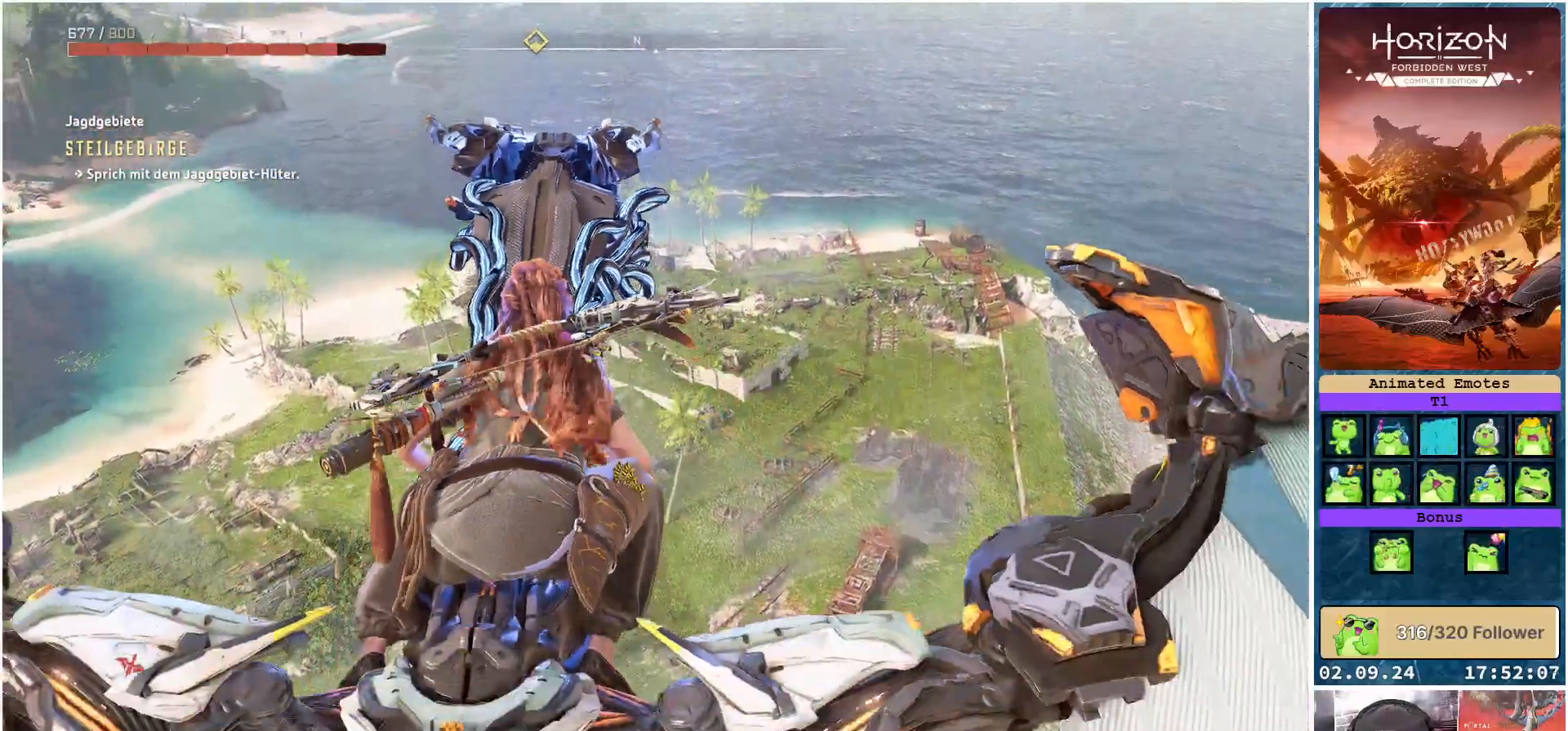
{"buttons": ["A"], "left_stick": "up", "right_stick": "center", "events": [[333, "left_stick", "up"]]}
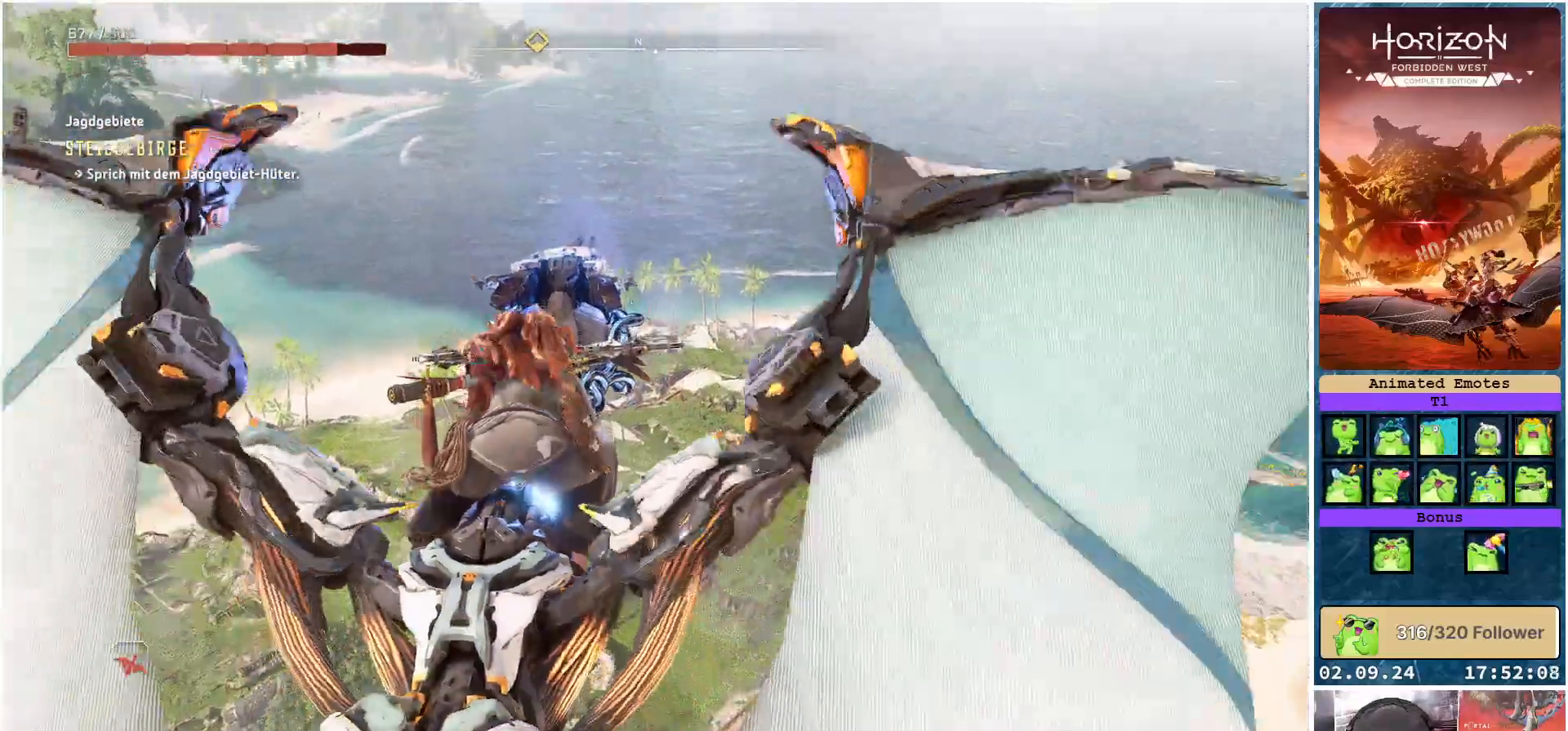
{"buttons": ["A"], "left_stick": "up", "right_stick": "center", "events": []}
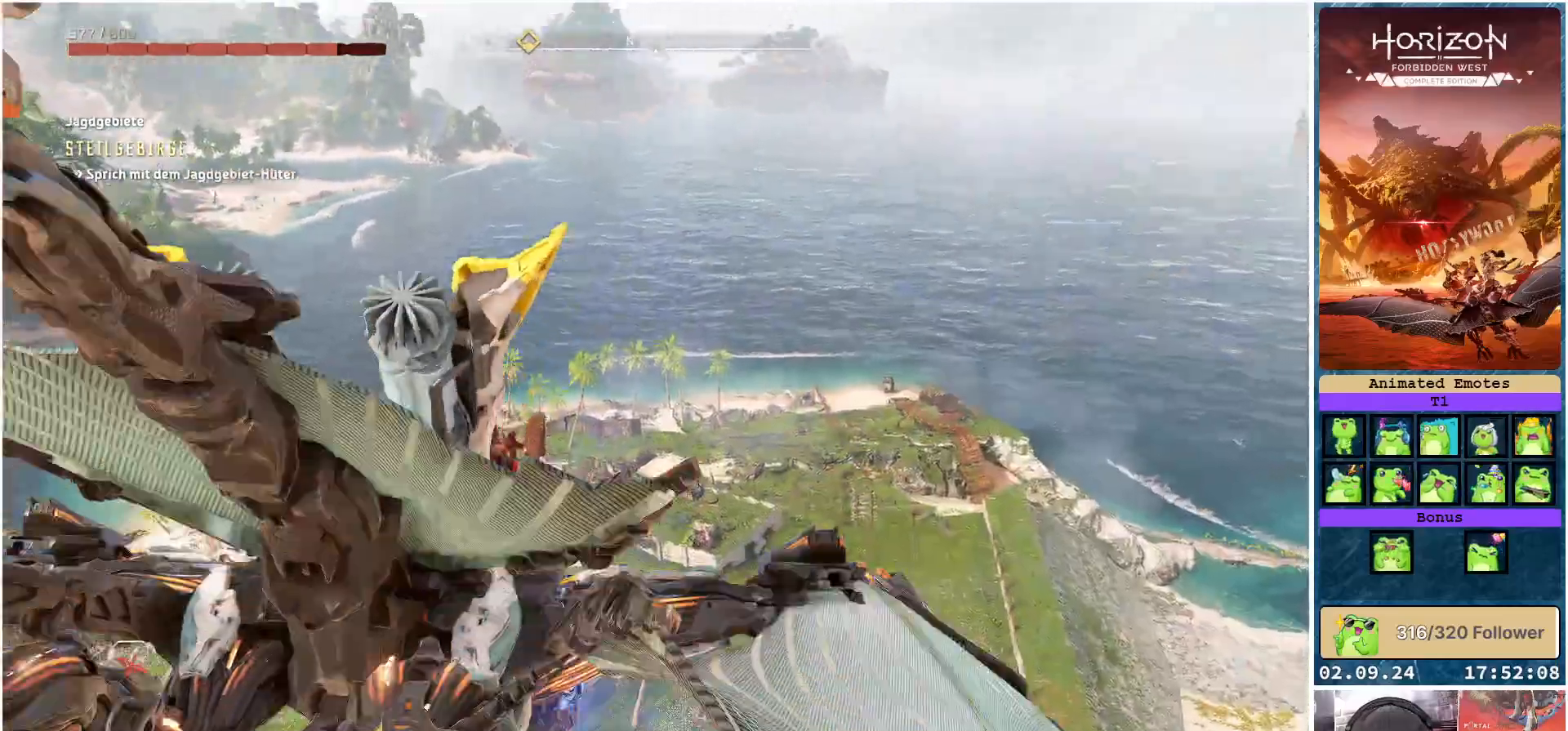
{"buttons": ["A"], "left_stick": "up", "right_stick": "center", "events": []}
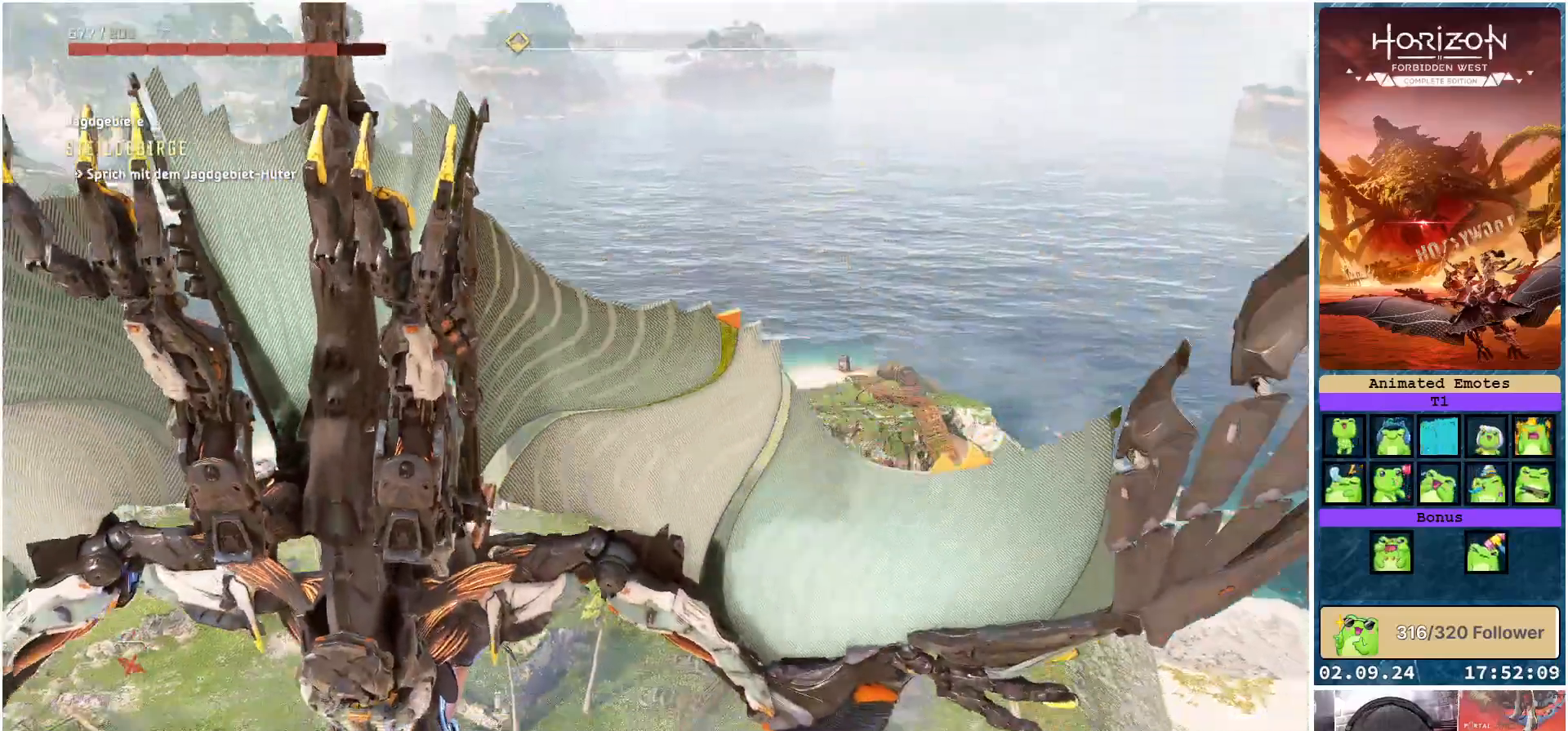
{"buttons": ["A"], "left_stick": "center", "right_stick": "center", "events": [[300, "left_stick", "center"]]}
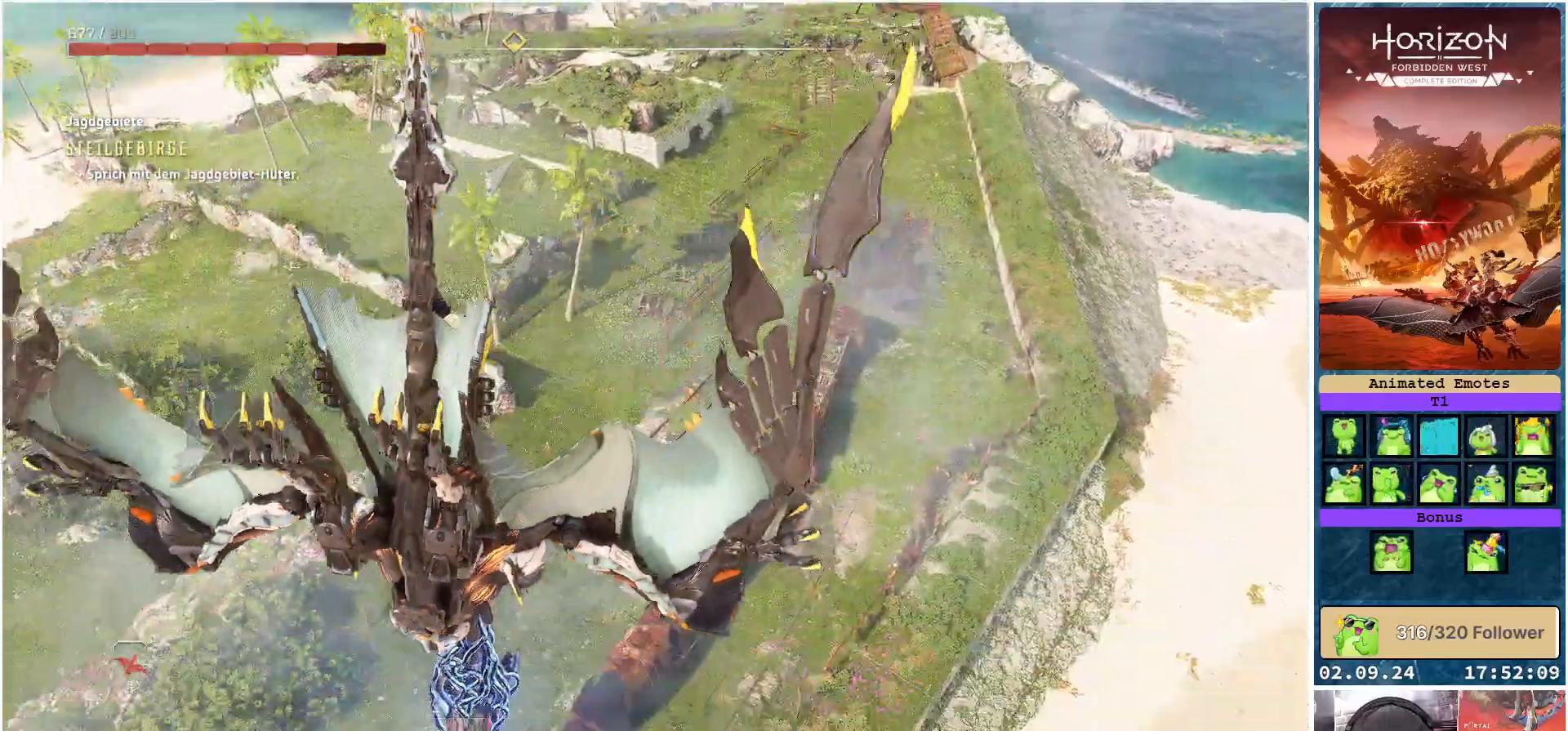
{"buttons": ["A"], "left_stick": "center", "right_stick": "center", "events": []}
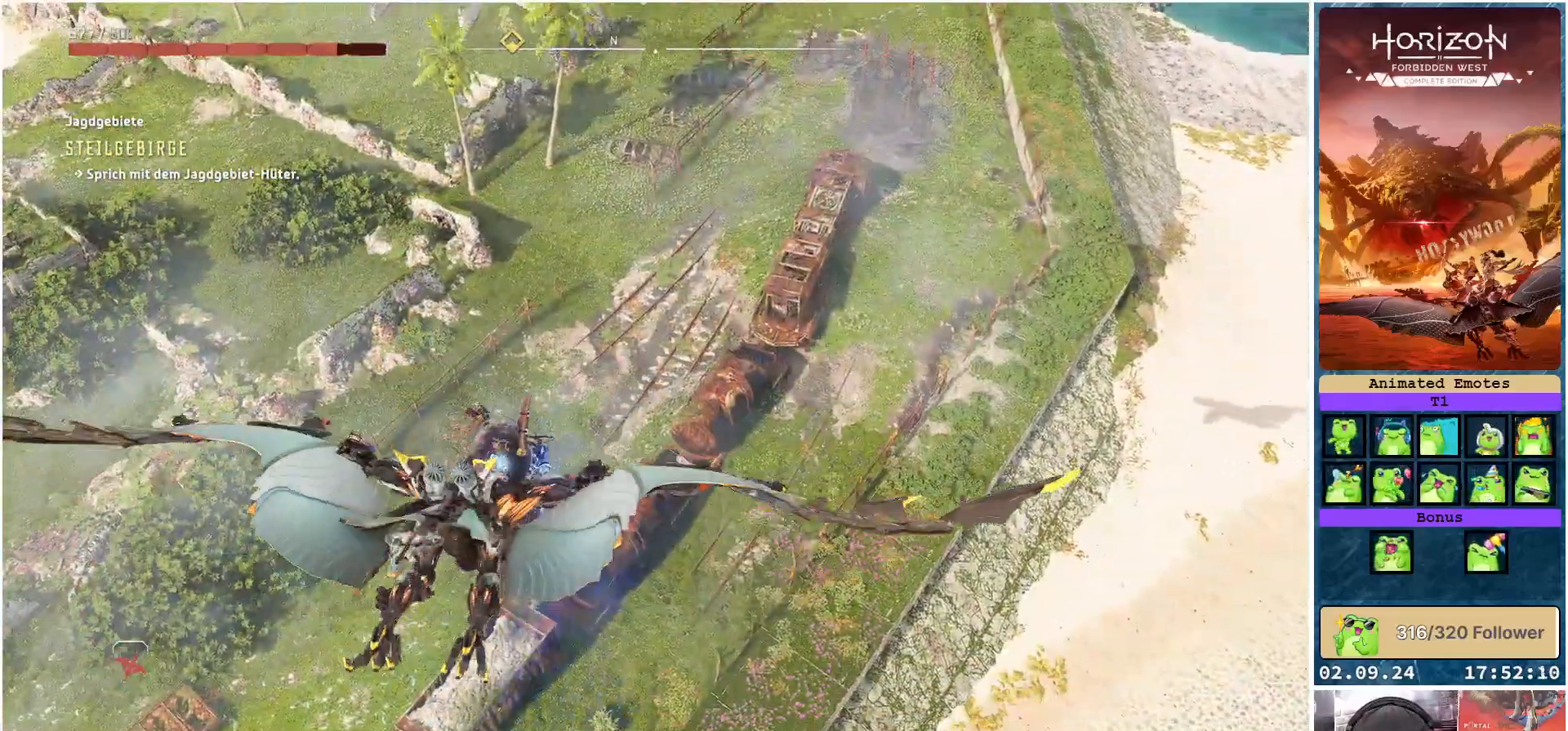
{"buttons": ["A"], "left_stick": "center", "right_stick": "center", "events": []}
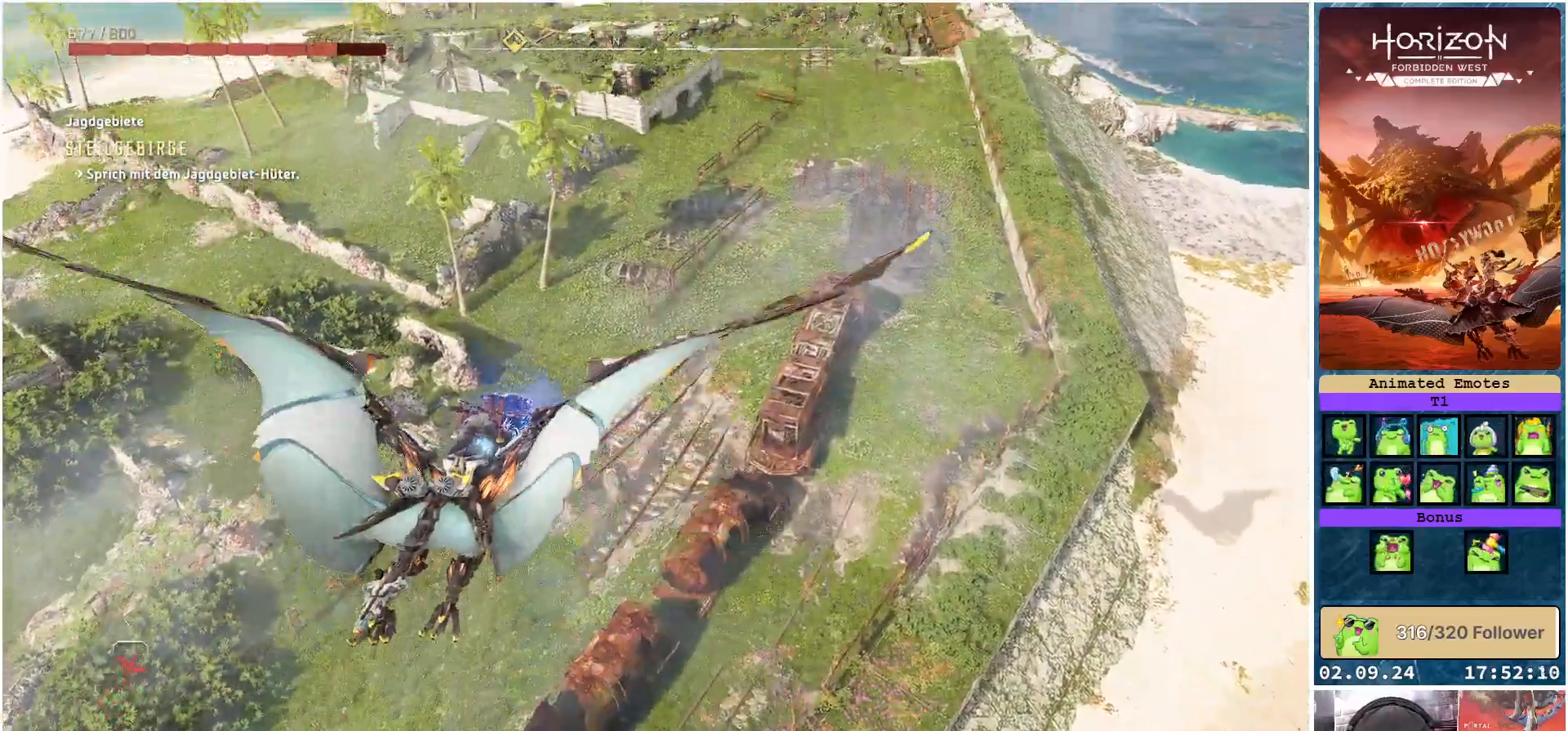
{"buttons": ["A"], "left_stick": "center", "right_stick": "center", "events": []}
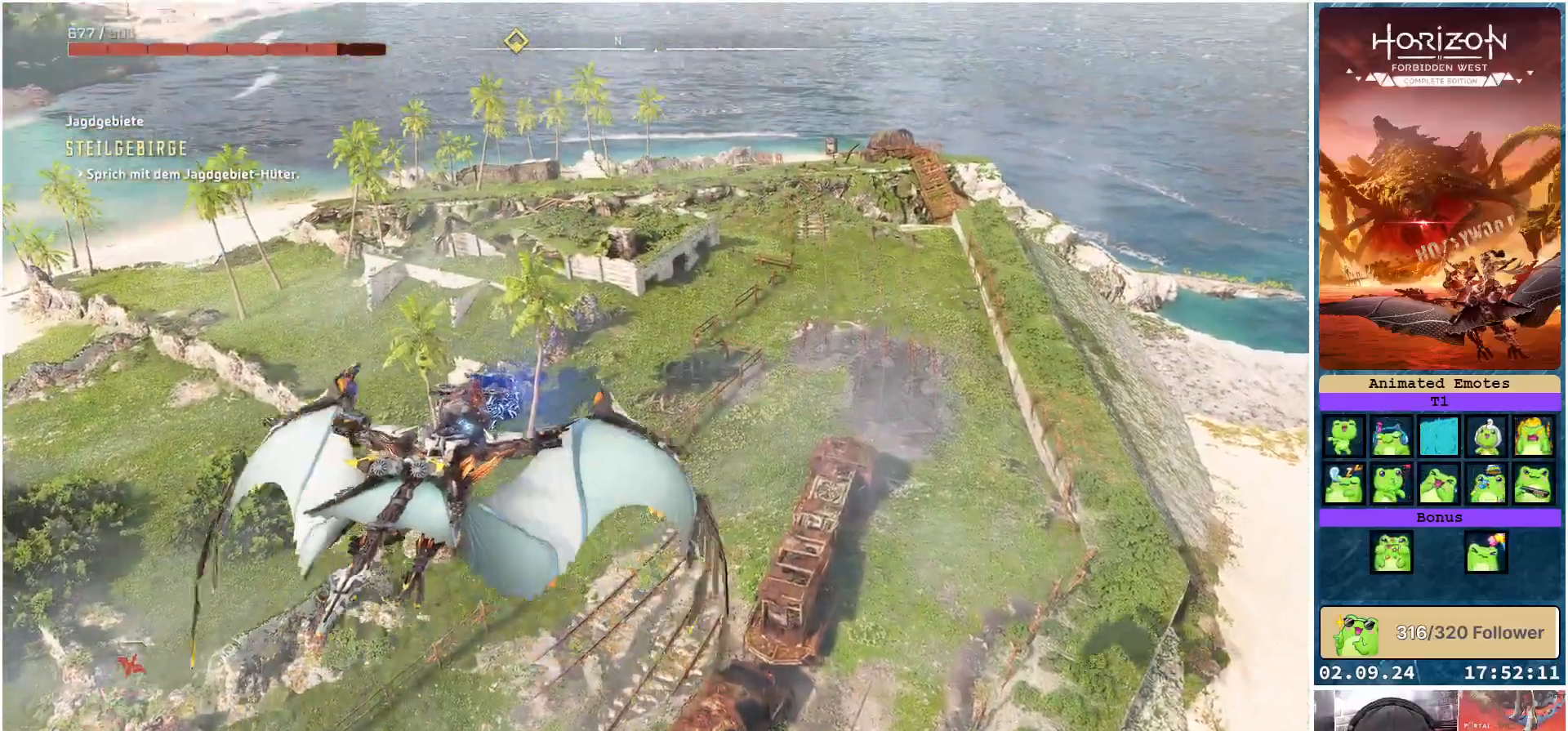
{"buttons": ["A"], "left_stick": "center", "right_stick": "center", "events": []}
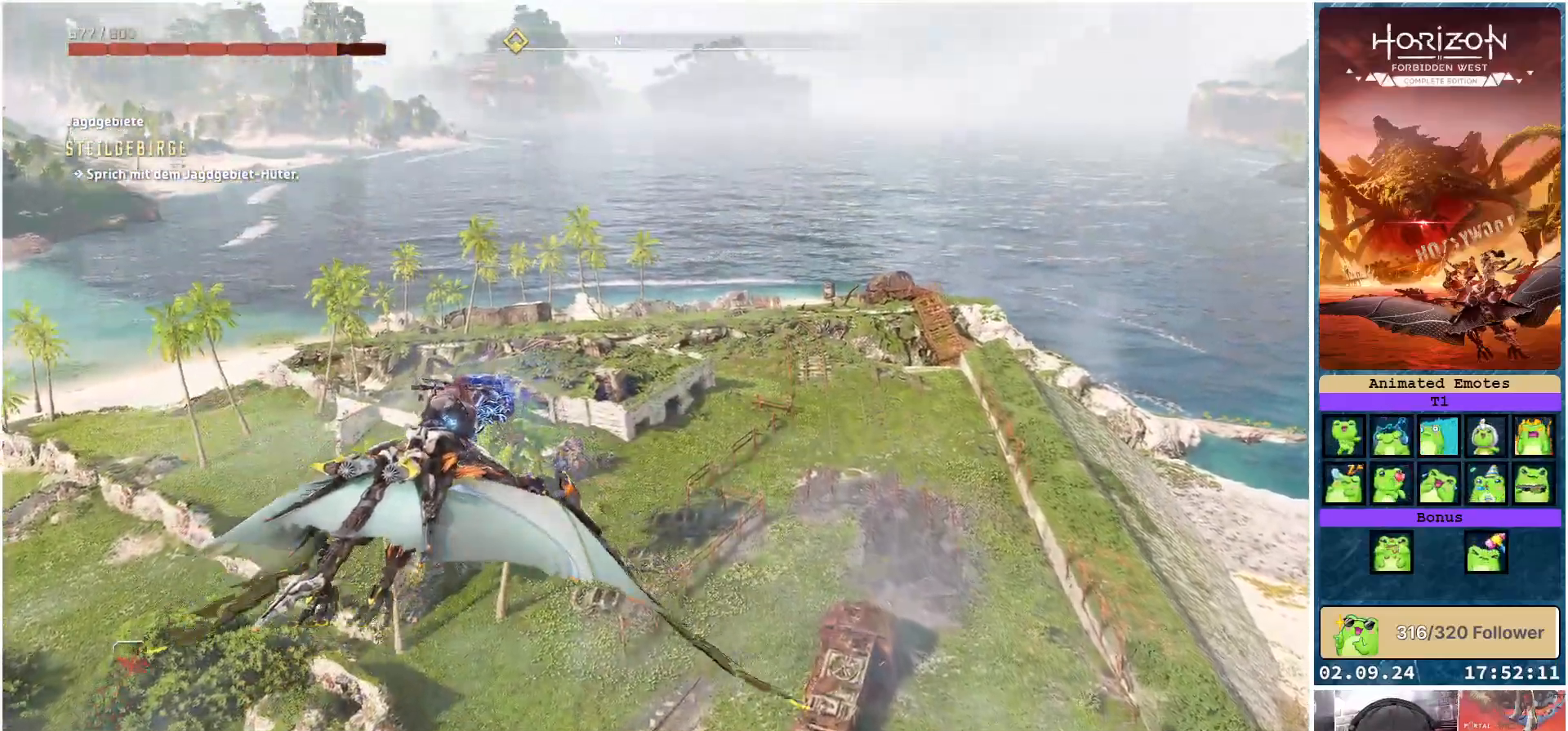
{"buttons": ["A"], "left_stick": "center", "right_stick": "center", "events": []}
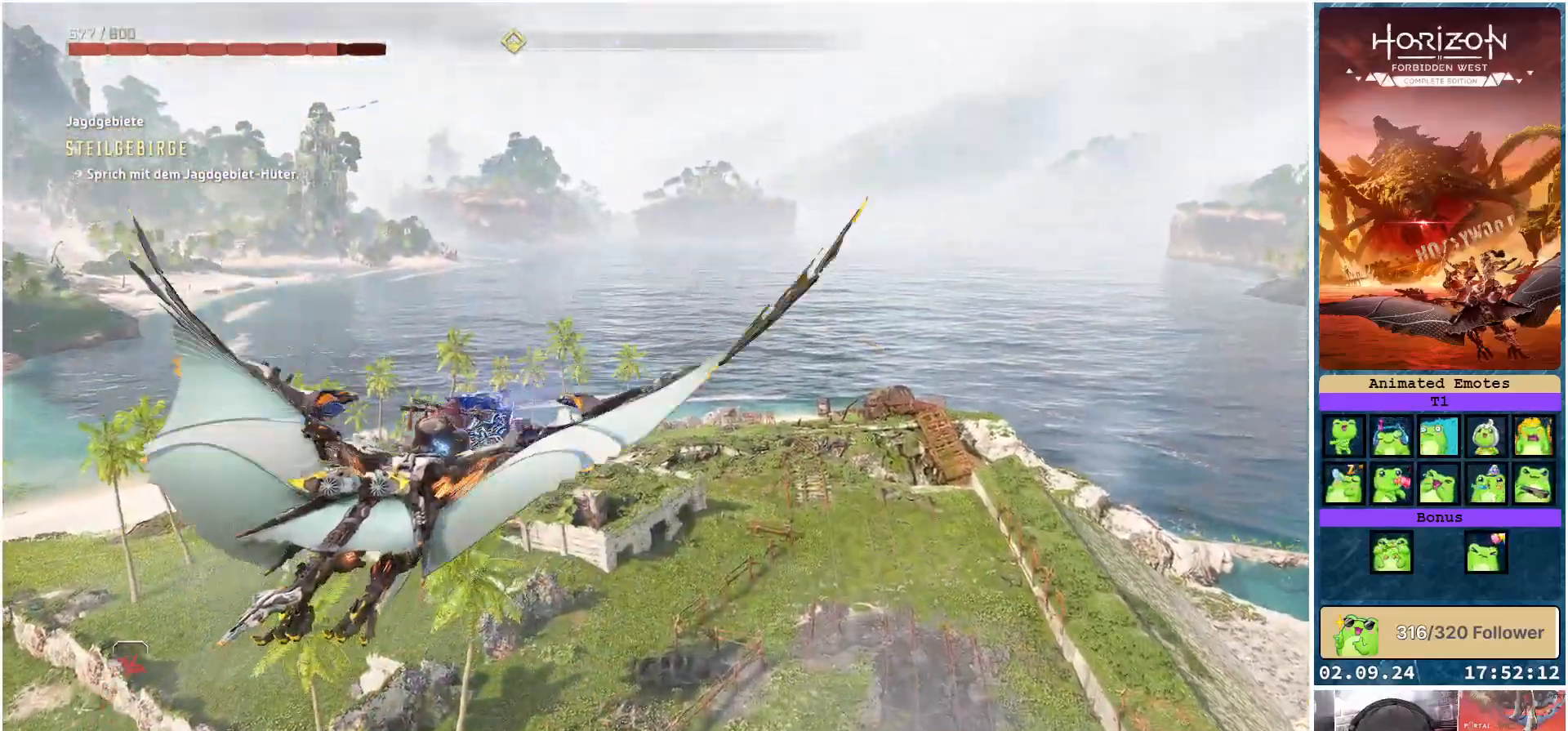
{"buttons": [], "left_stick": "center", "right_stick": "center", "events": [[483, "A", "up"]]}
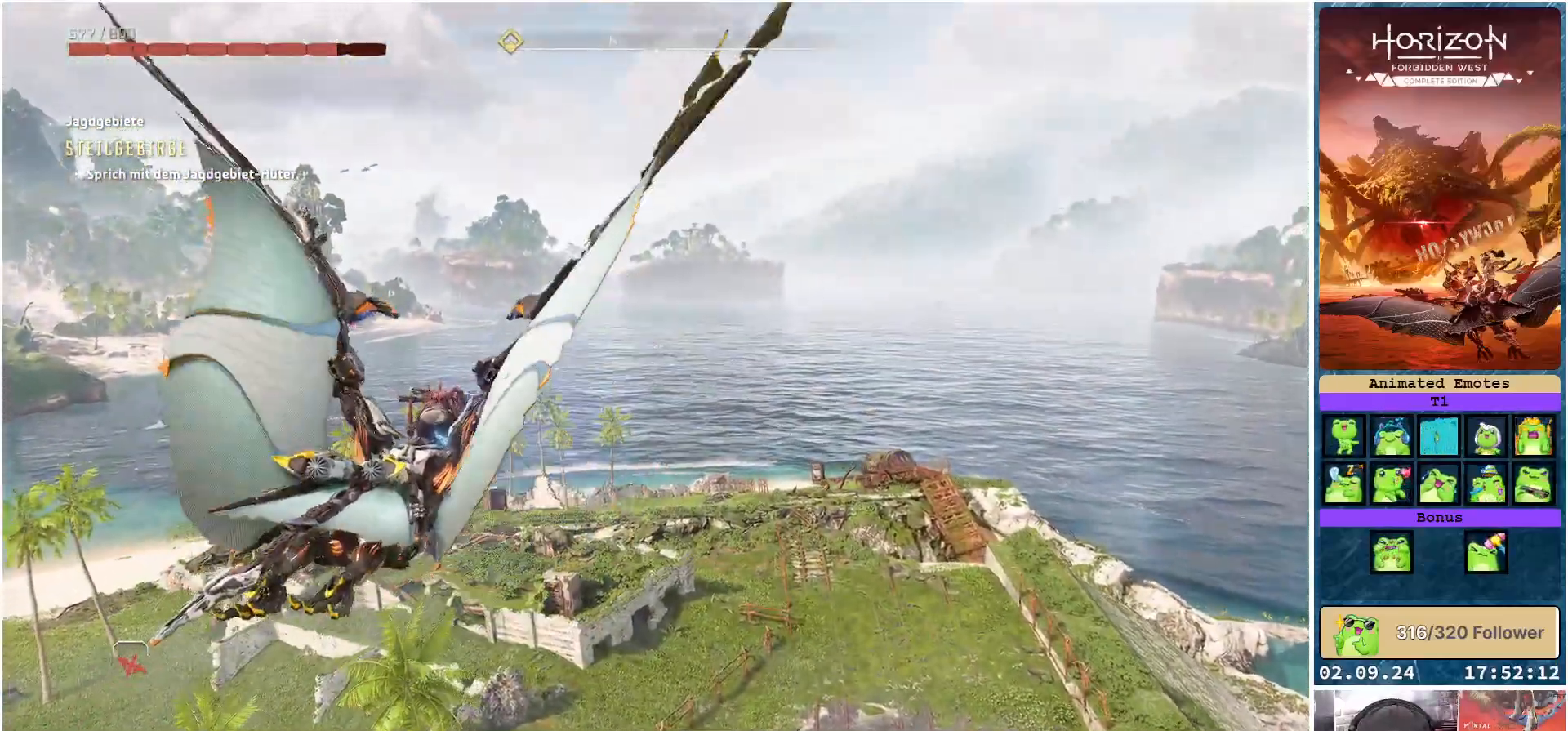
{"buttons": ["R3"], "left_stick": "center", "right_stick": "center", "events": [[367, "R3", "down"]]}
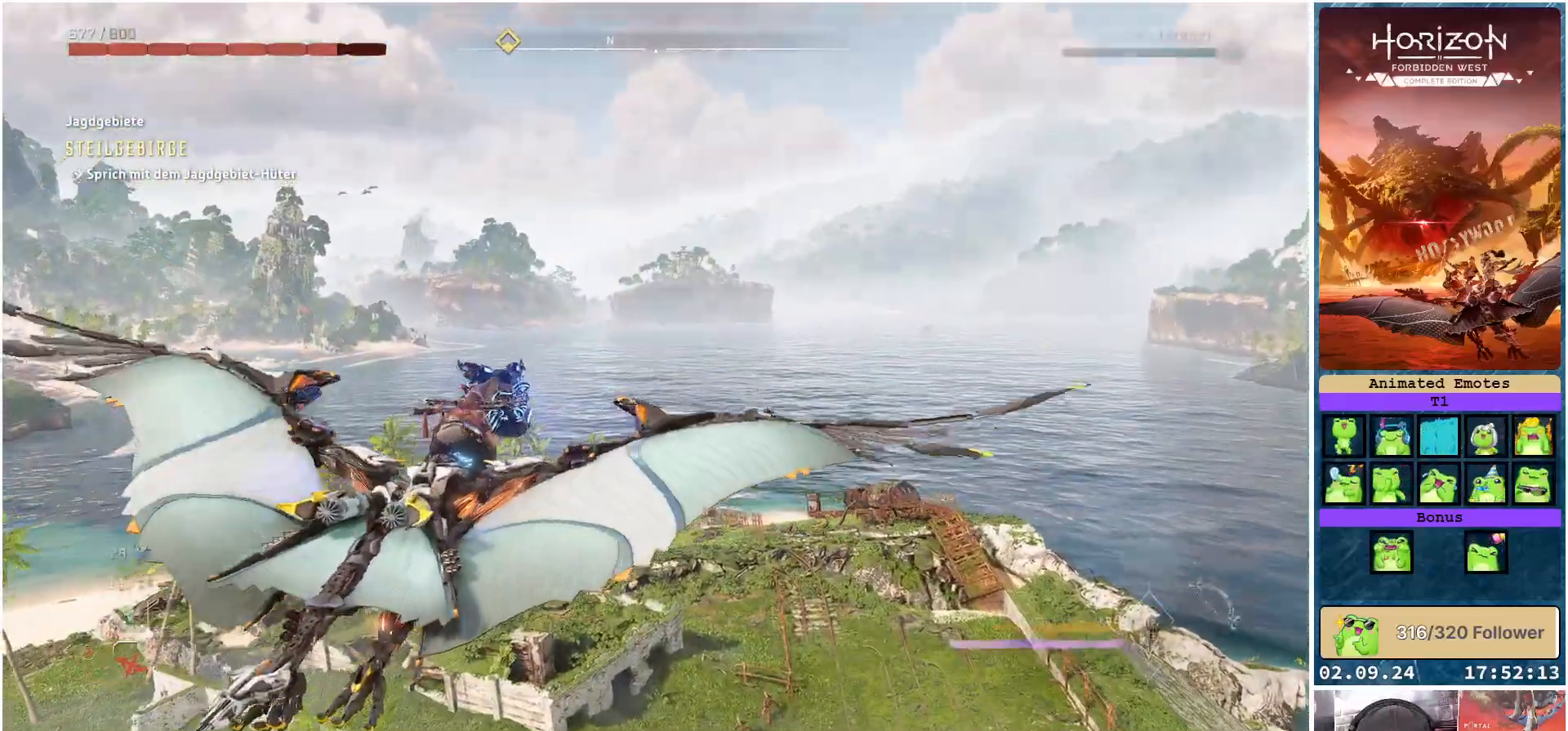
{"buttons": [], "left_stick": "center", "right_stick": "center", "events": [[467, "R3", "up"]]}
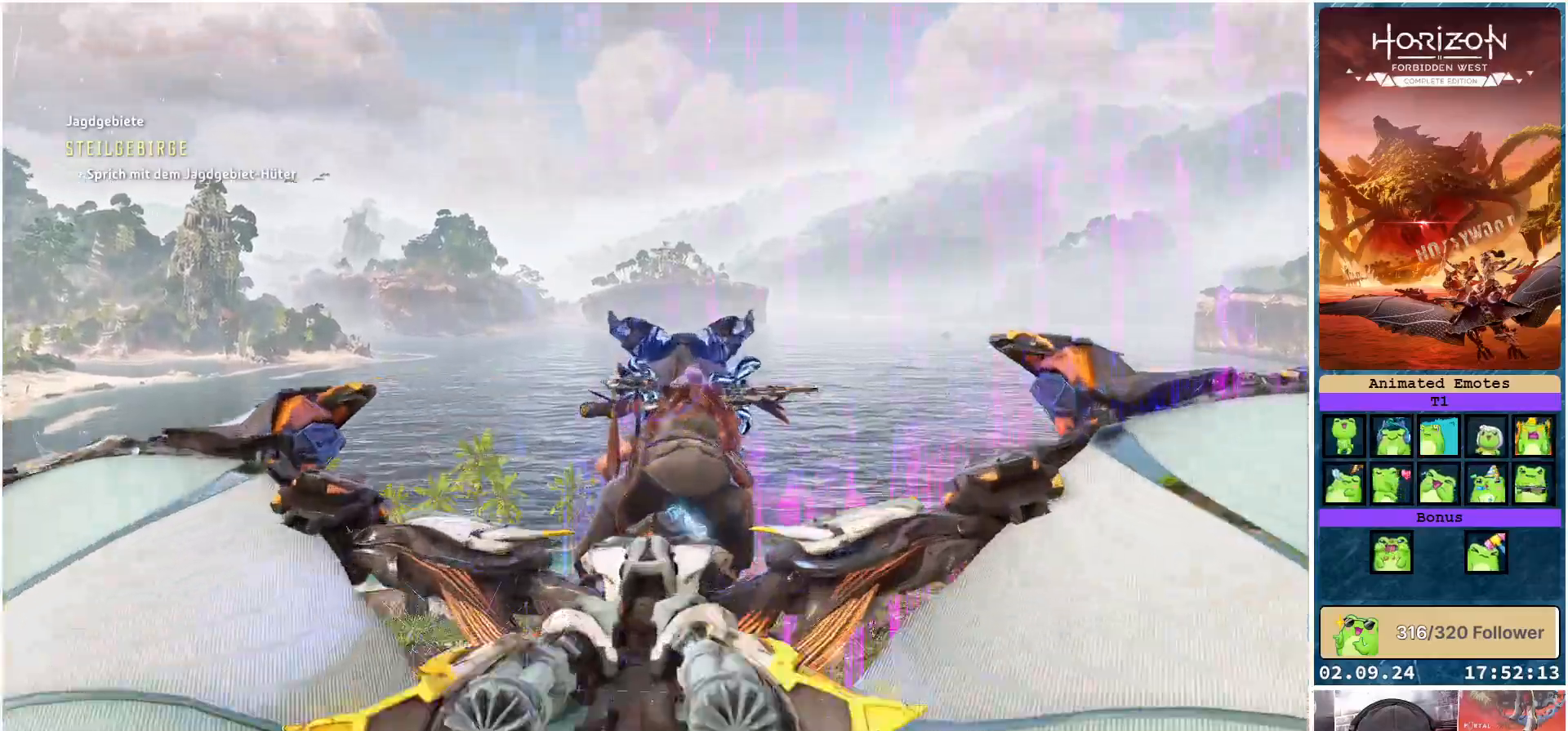
{"buttons": [], "left_stick": "center", "right_stick": "down", "events": [[50, "right_stick", "down"]]}
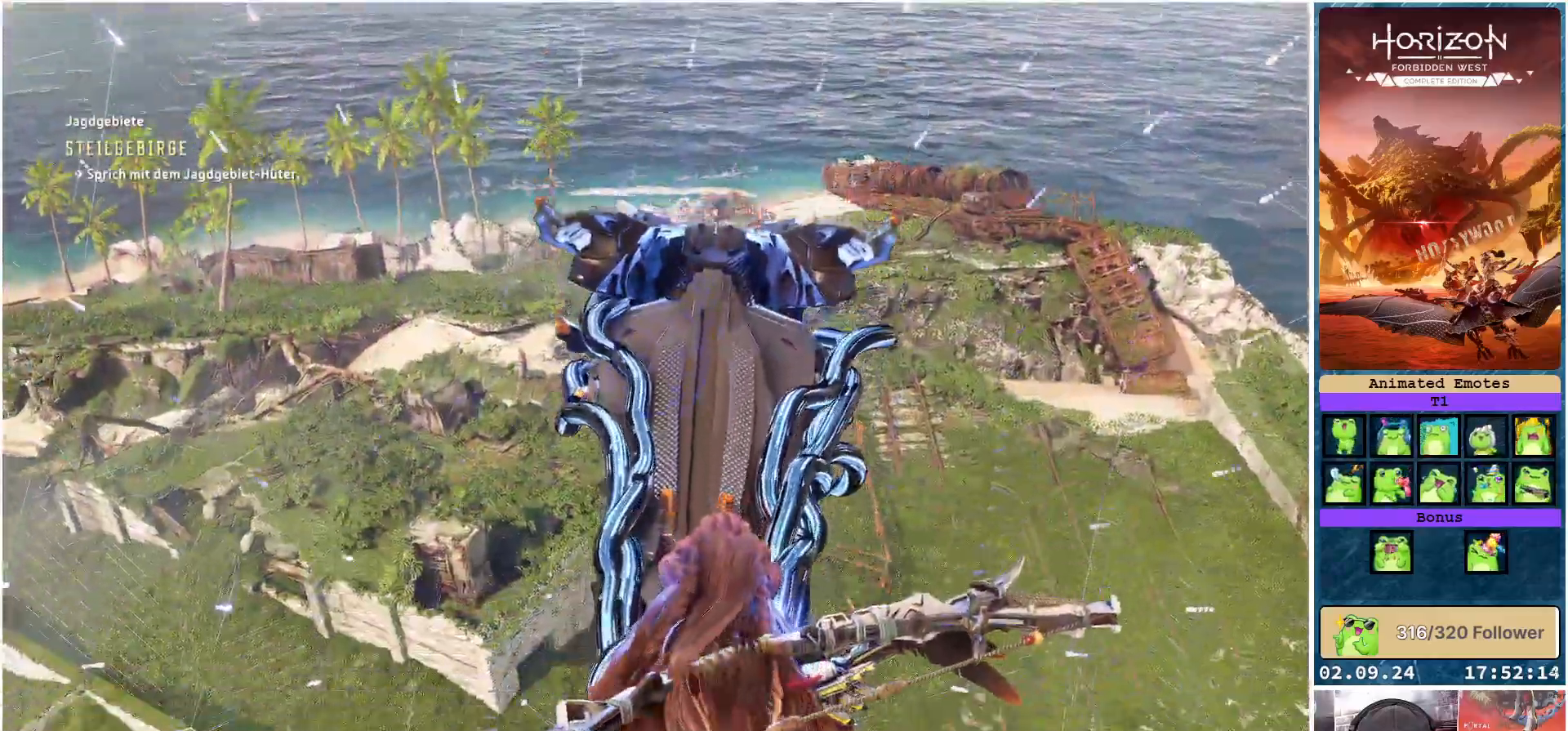
{"buttons": [], "left_stick": "center", "right_stick": "left", "events": [[17, "right_stick", "left"]]}
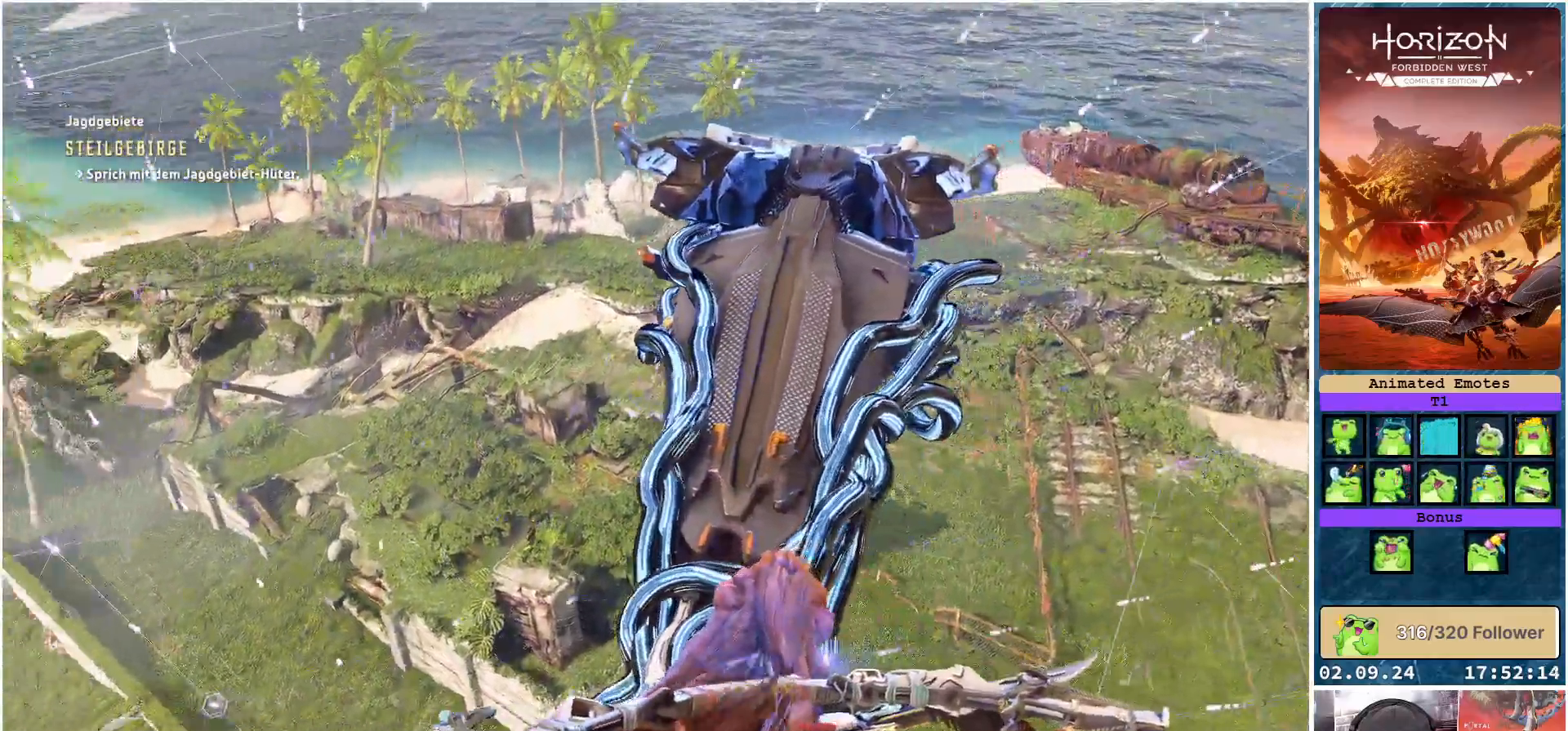
{"buttons": [], "left_stick": "center", "right_stick": "center", "events": [[250, "right_stick", "center"]]}
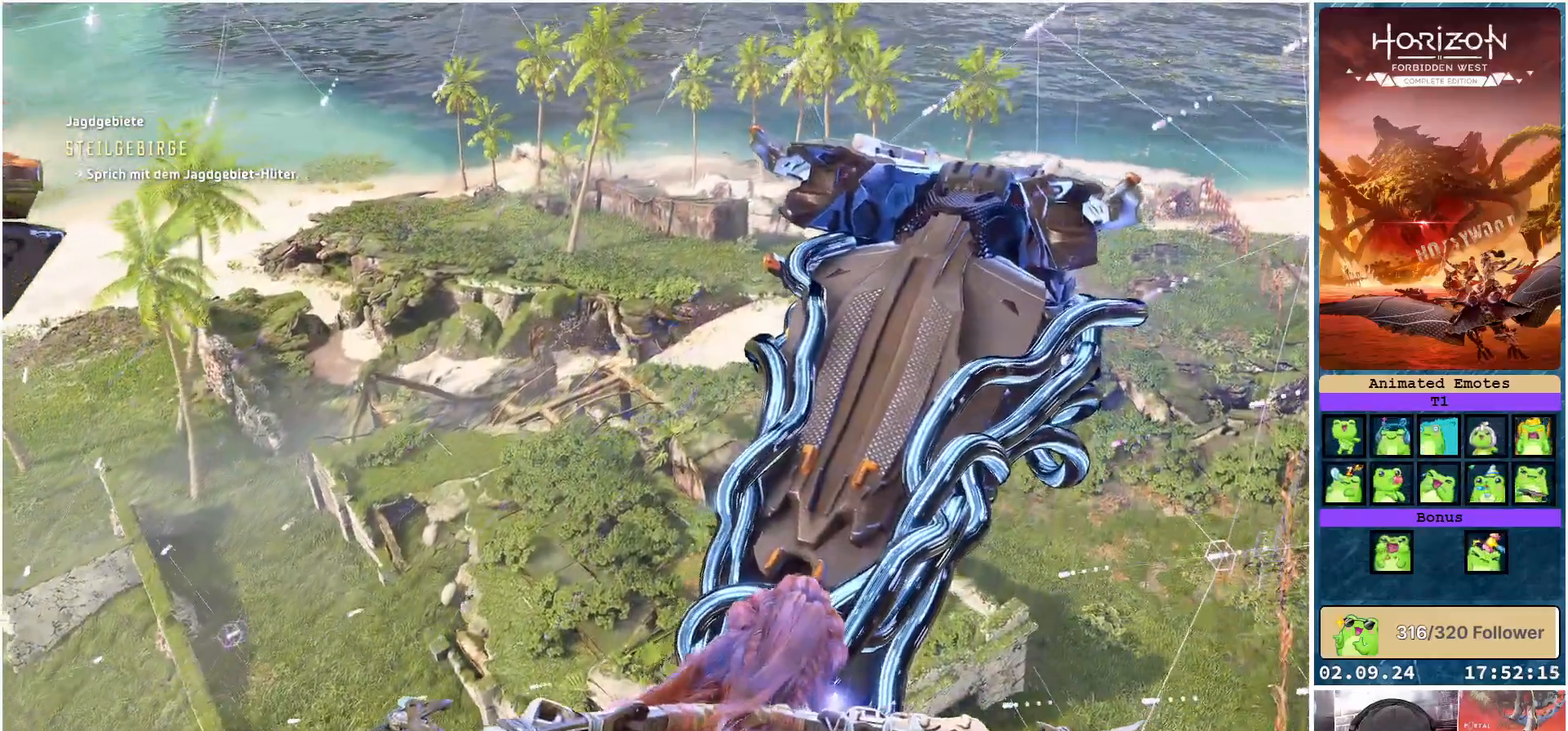
{"buttons": [], "left_stick": "center", "right_stick": "right", "events": [[200, "right_stick", "right"]]}
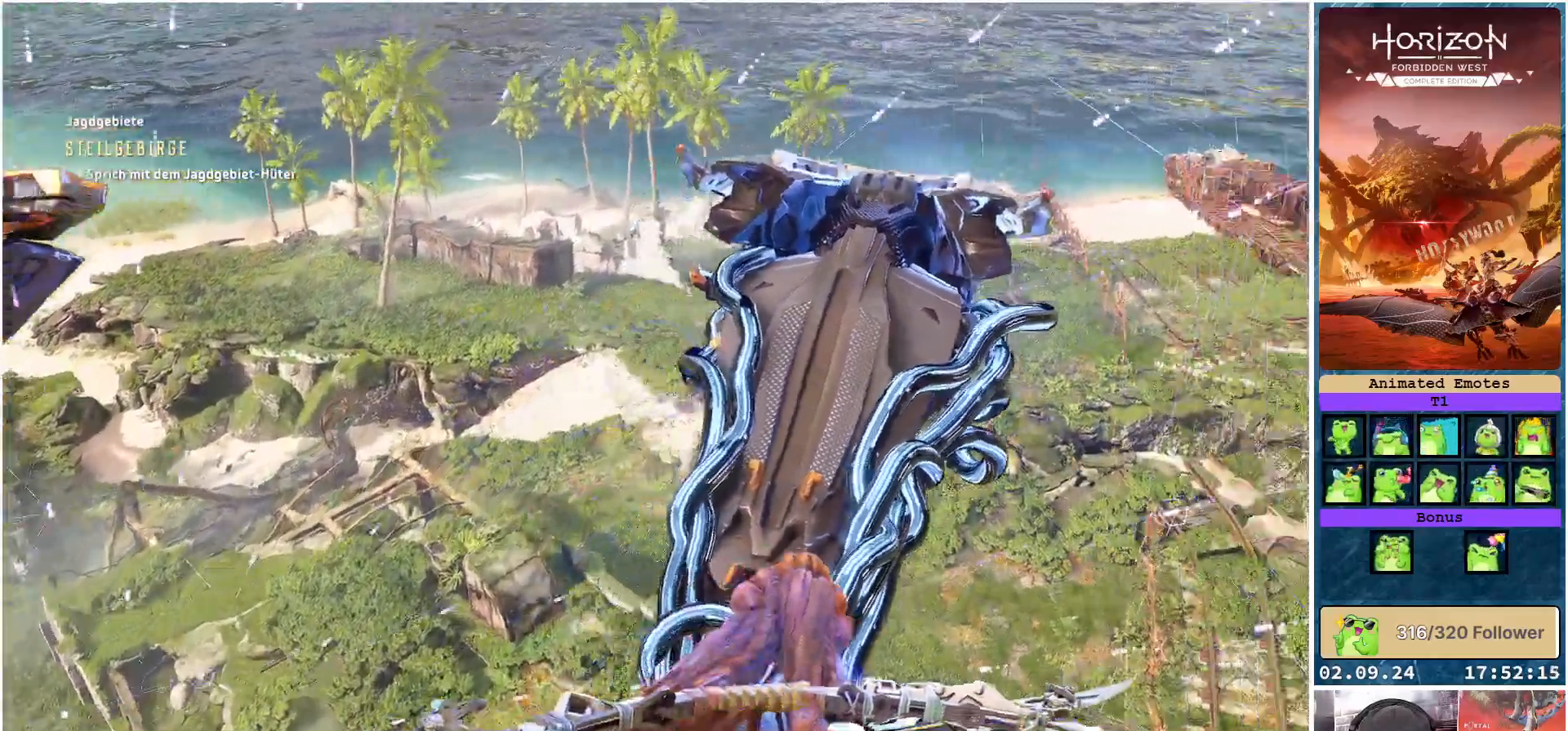
{"buttons": [], "left_stick": "center", "right_stick": "right", "events": []}
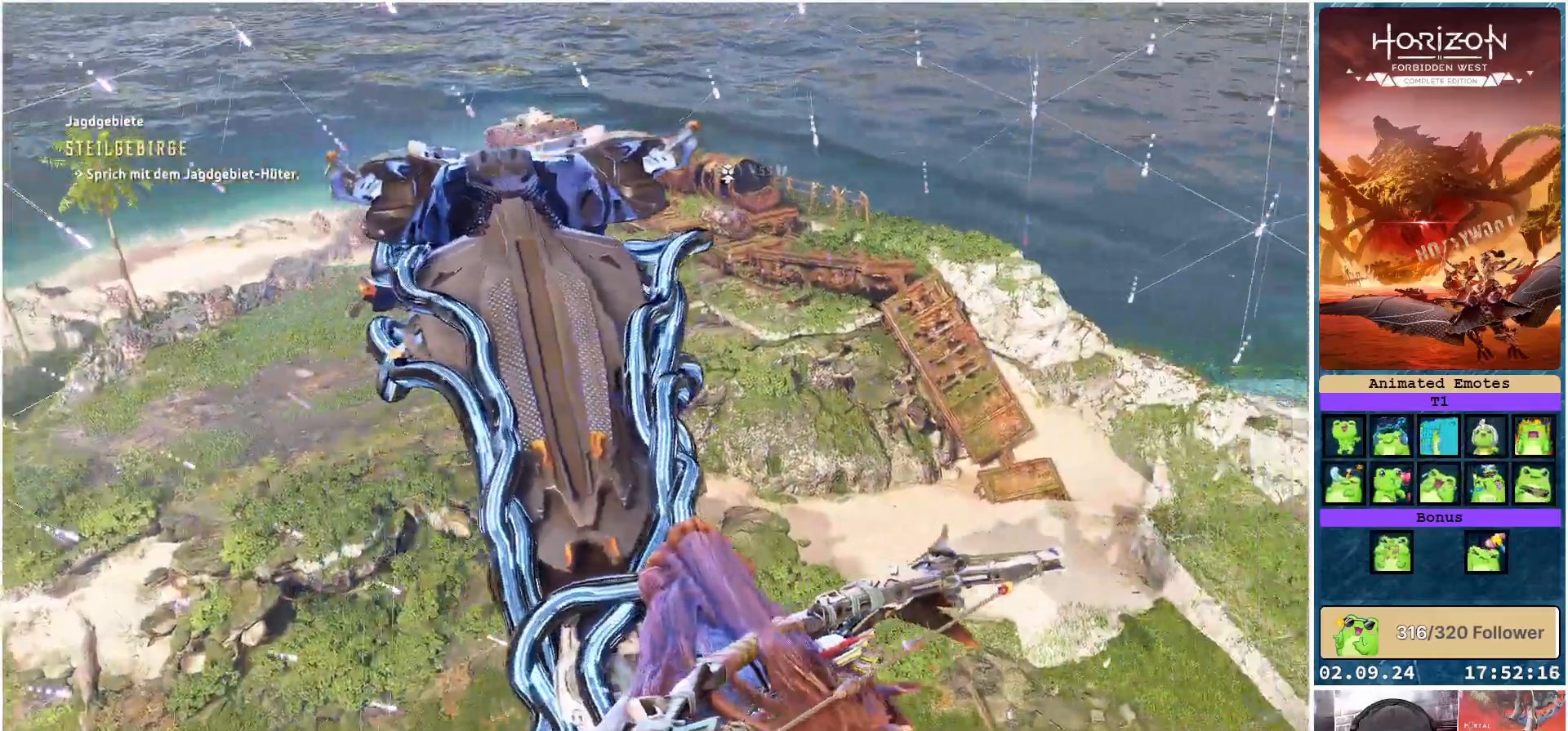
{"buttons": [], "left_stick": "center", "right_stick": "center", "events": [[267, "right_stick", "center"]]}
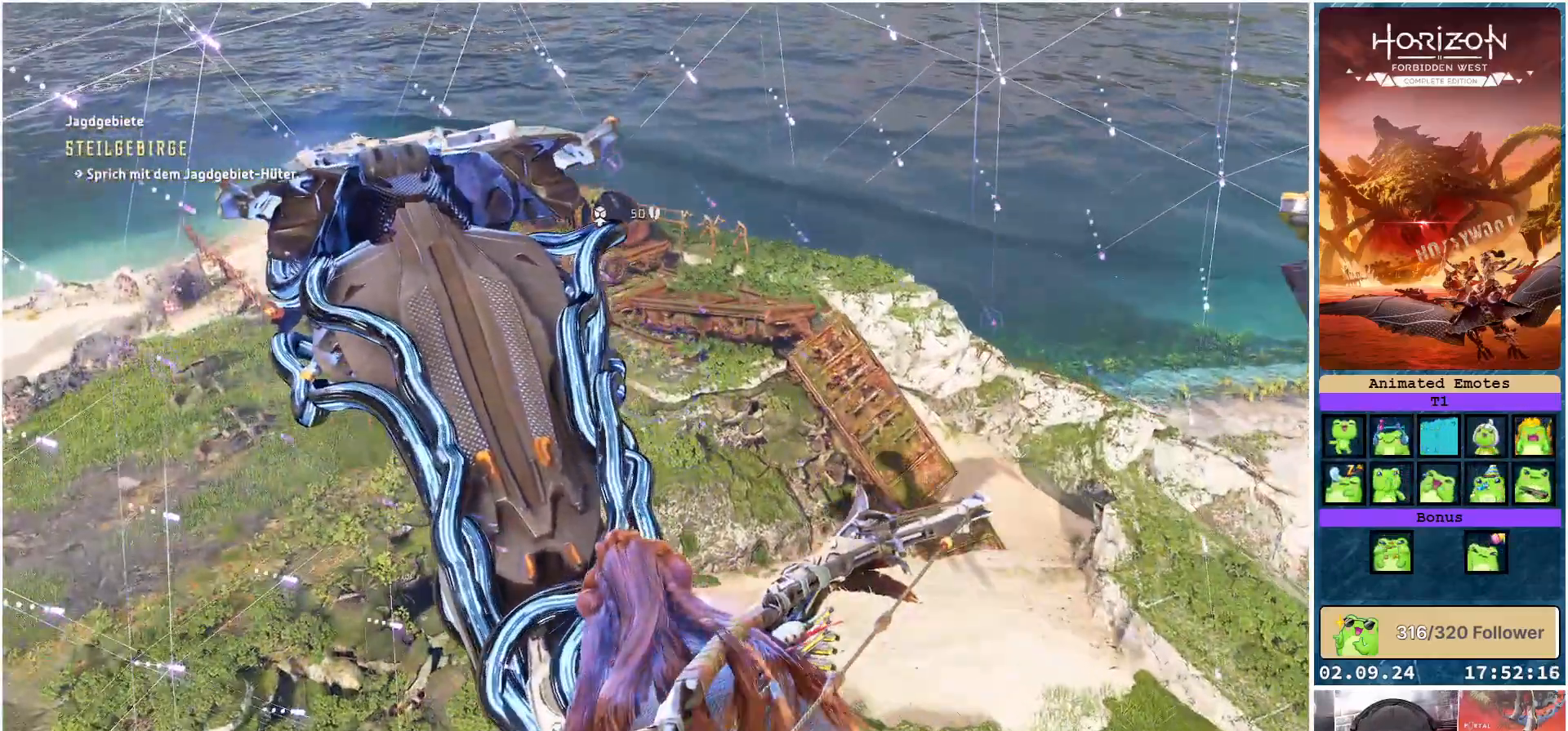
{"buttons": [], "left_stick": "center", "right_stick": "left", "events": [[317, "right_stick", "left"]]}
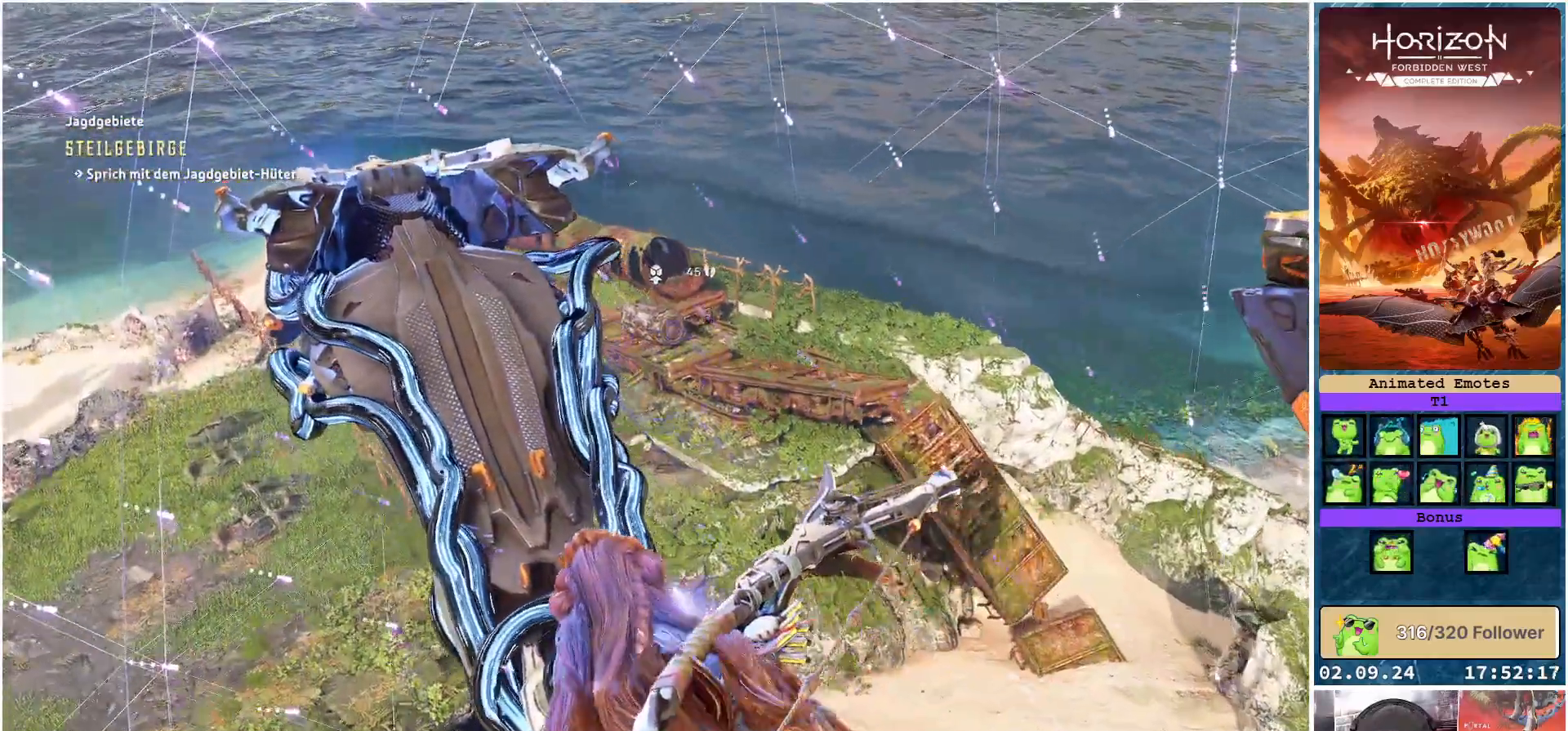
{"buttons": [], "left_stick": "center", "right_stick": "center", "events": [[483, "right_stick", "center"]]}